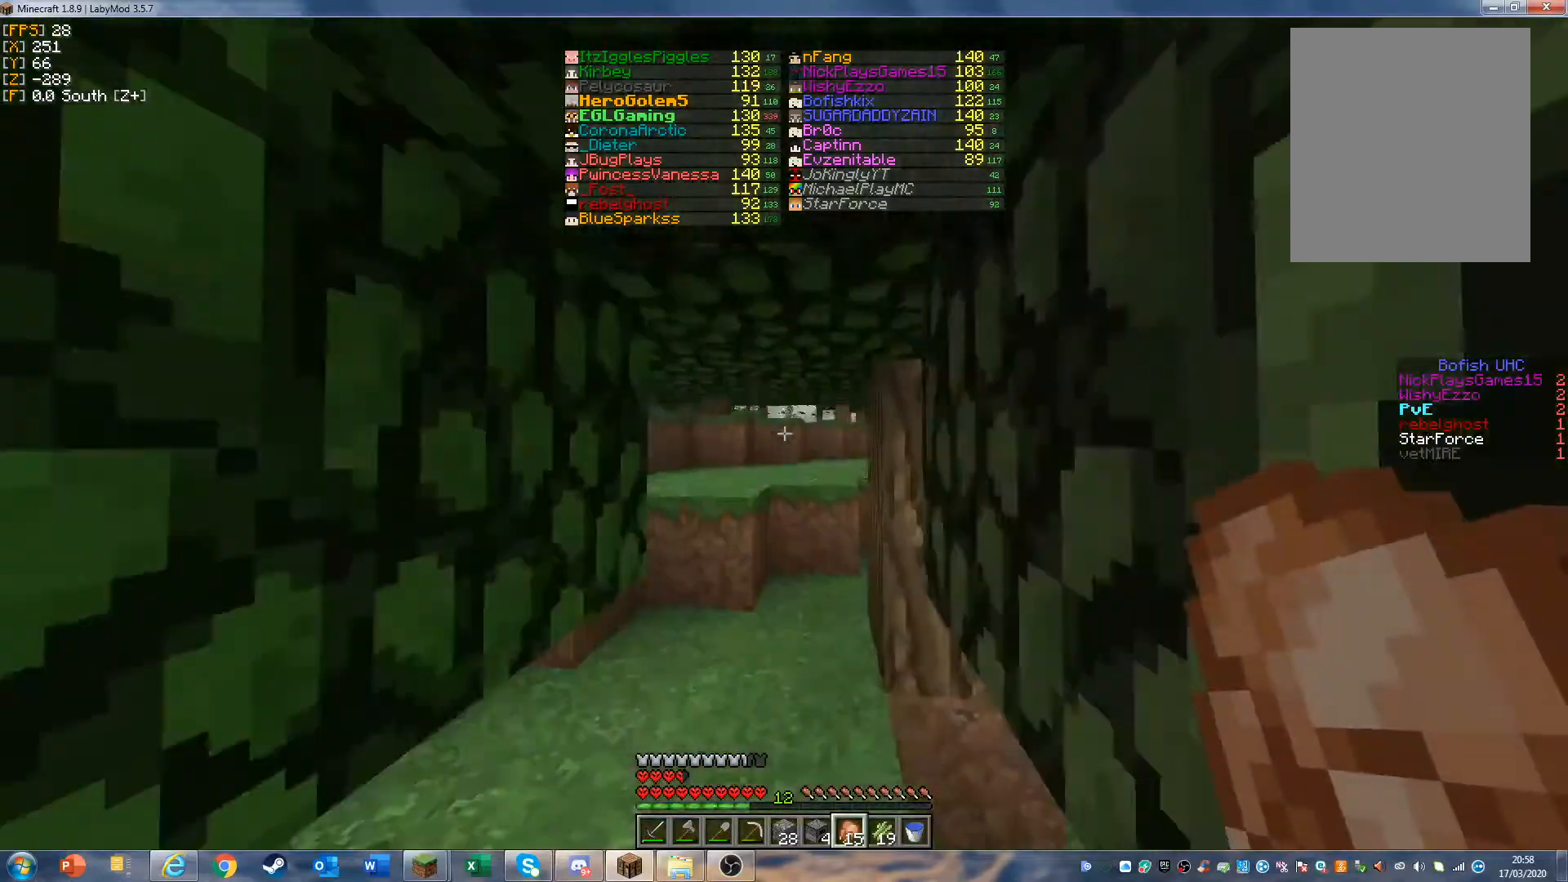
Gameplay with keyboard and mouse; each line is a JSON object with the keys and mouse buttons held at the frame after it. "events" lists presses ("down") and releases ("up") of "a", "d", "s", "w", "mouse_left" and "mouse_right" between this image and that frame as [ms after this image, input, new state], when the widget could be followed in between. "mouse_left", "mouse_right" = the "left", "right" buttons of the "mouse" list. No other keys are recorded. Fast repeated clicks can show as one long hold. Mouse movement is not recorded.
{"keys": ["w"], "mouse": [], "events": []}
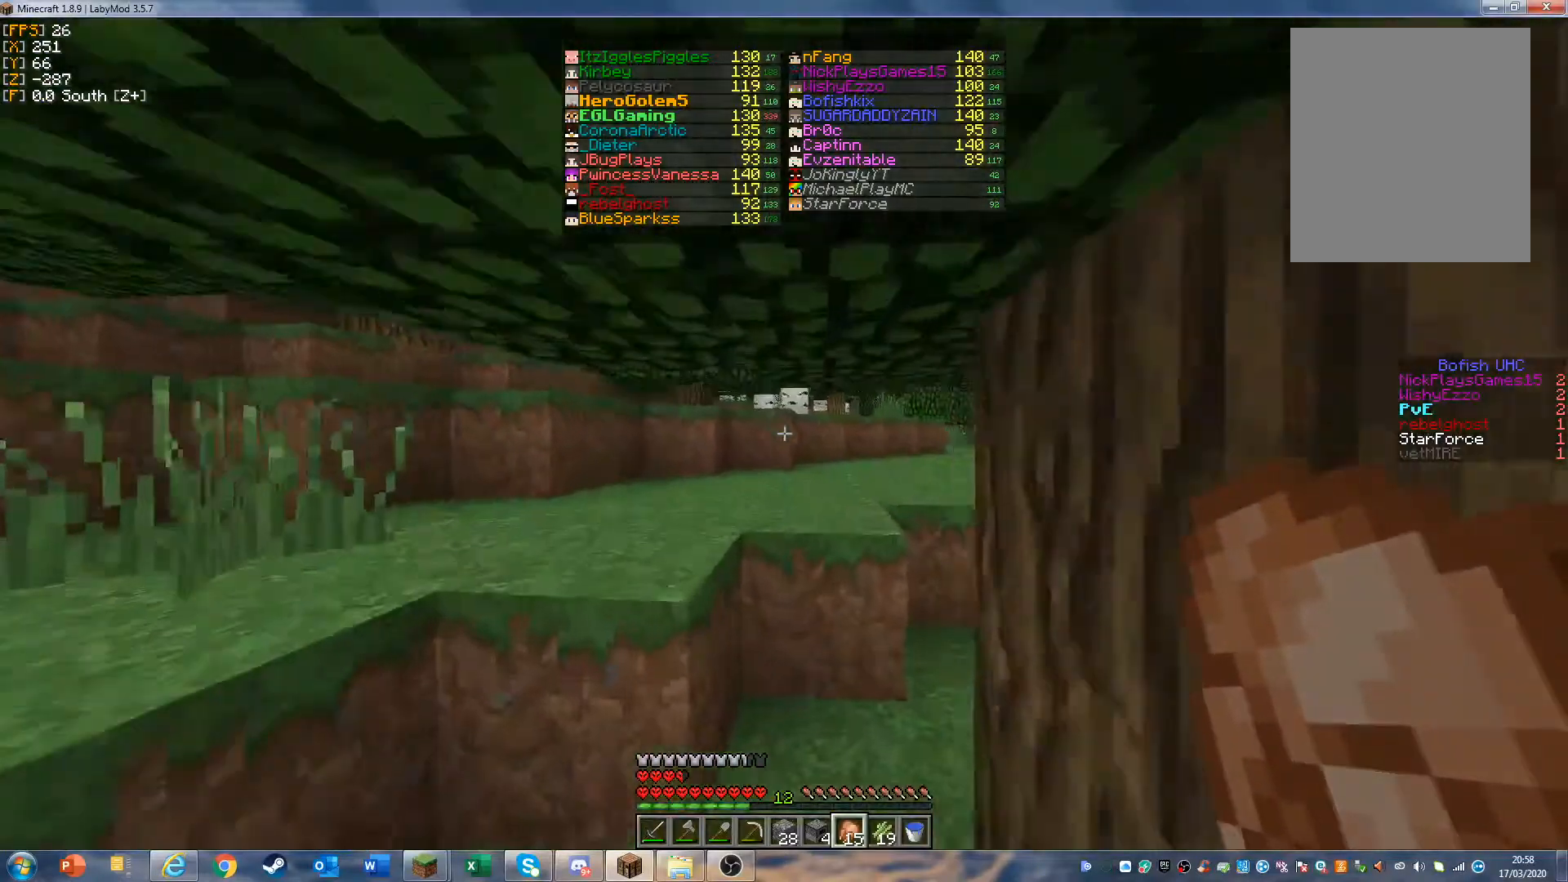
{"keys": ["d", "w"], "mouse": [], "events": [[300, "d", "down"]]}
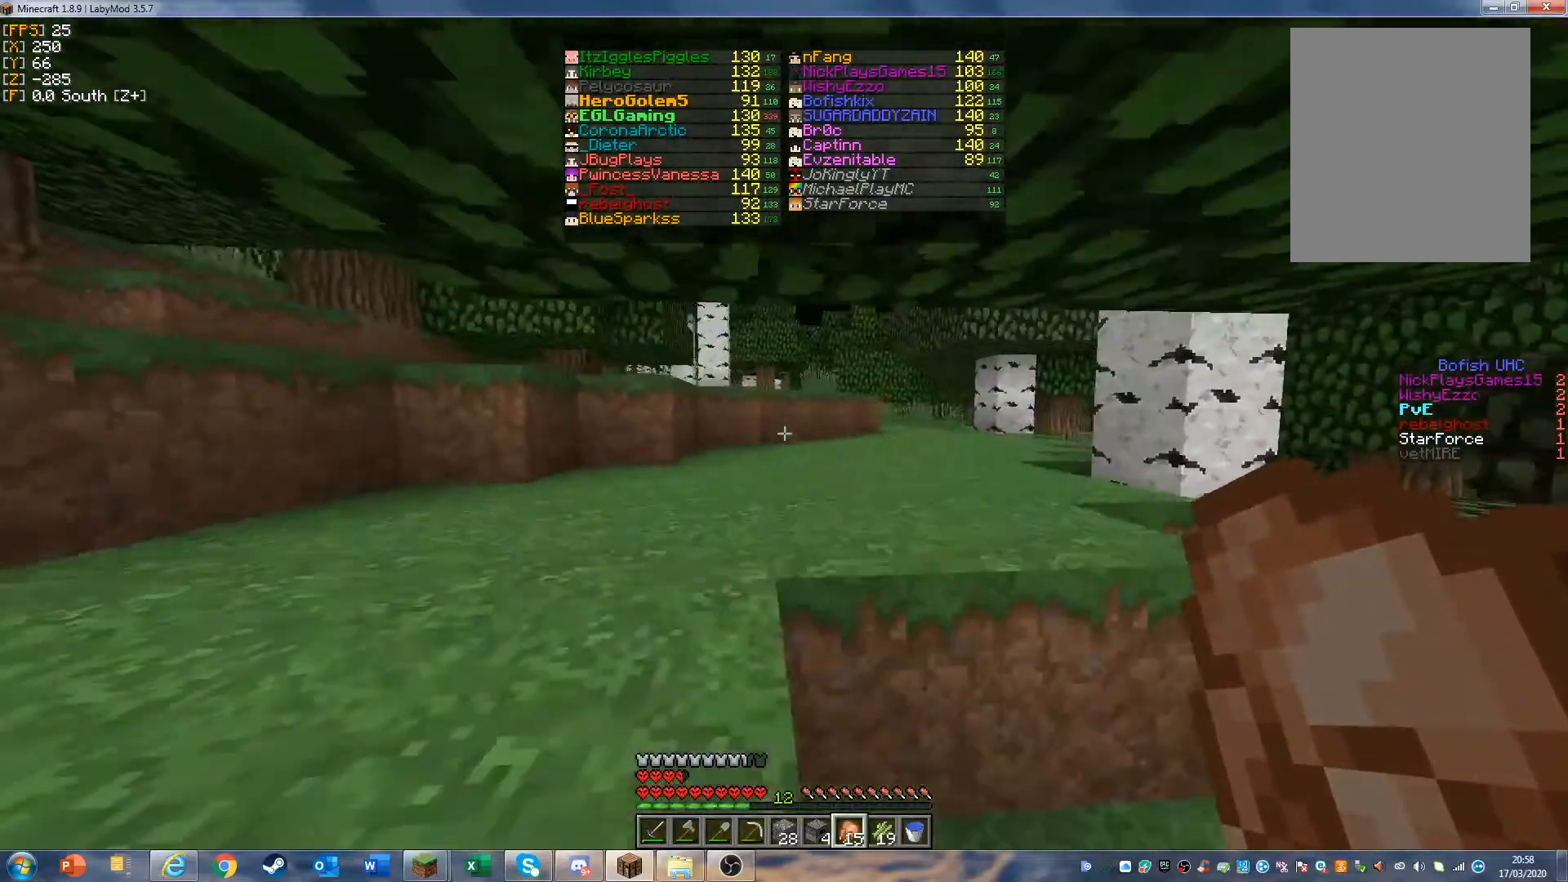
{"keys": ["d", "w"], "mouse": [], "events": []}
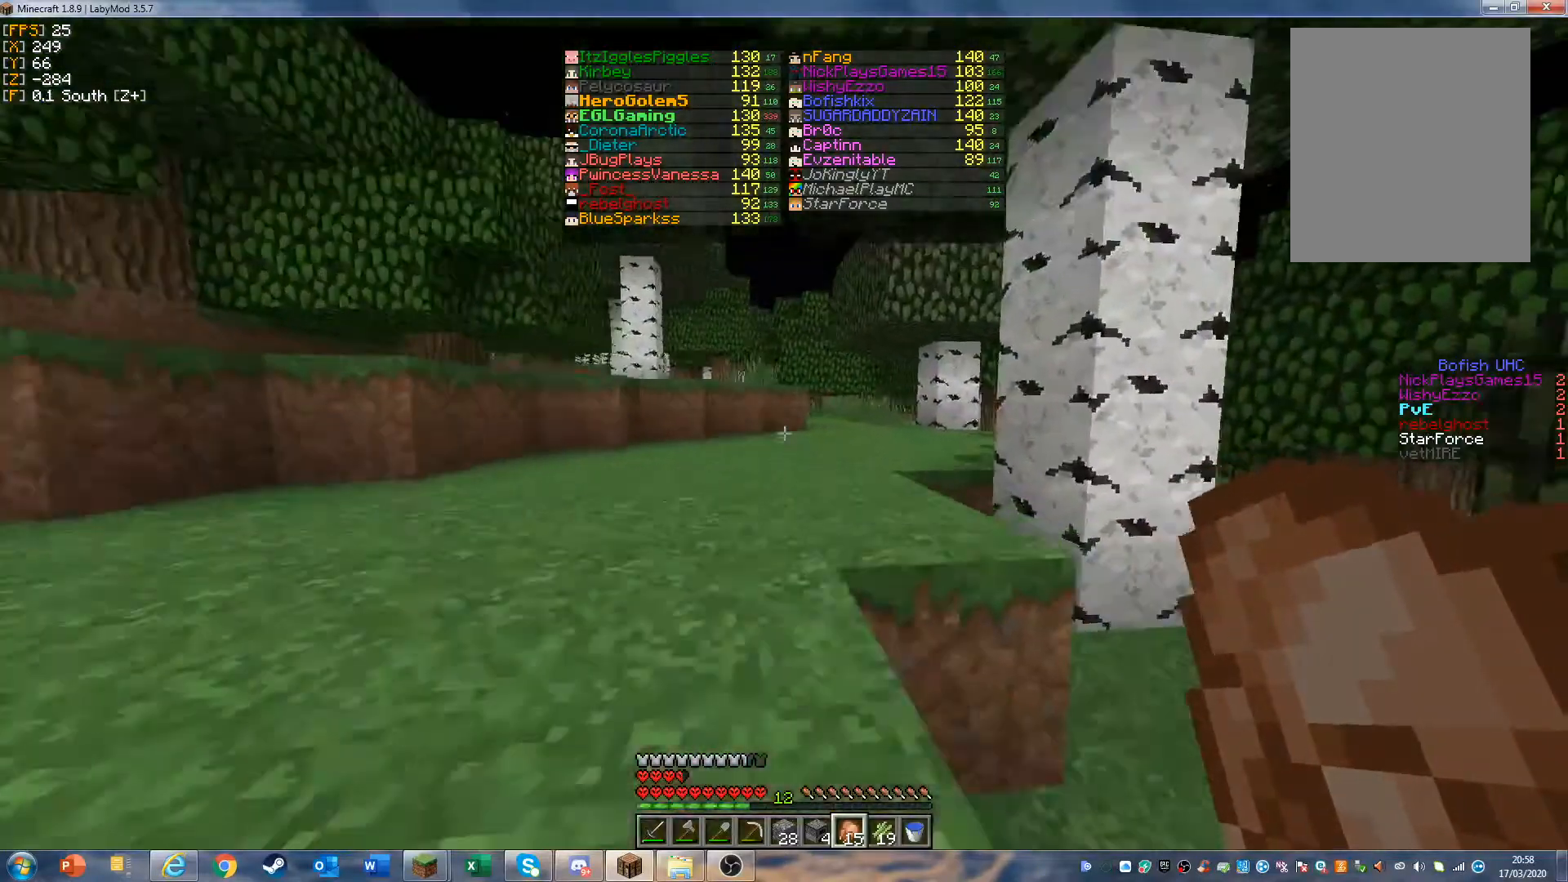
{"keys": ["w"], "mouse": [], "events": [[333, "d", "up"]]}
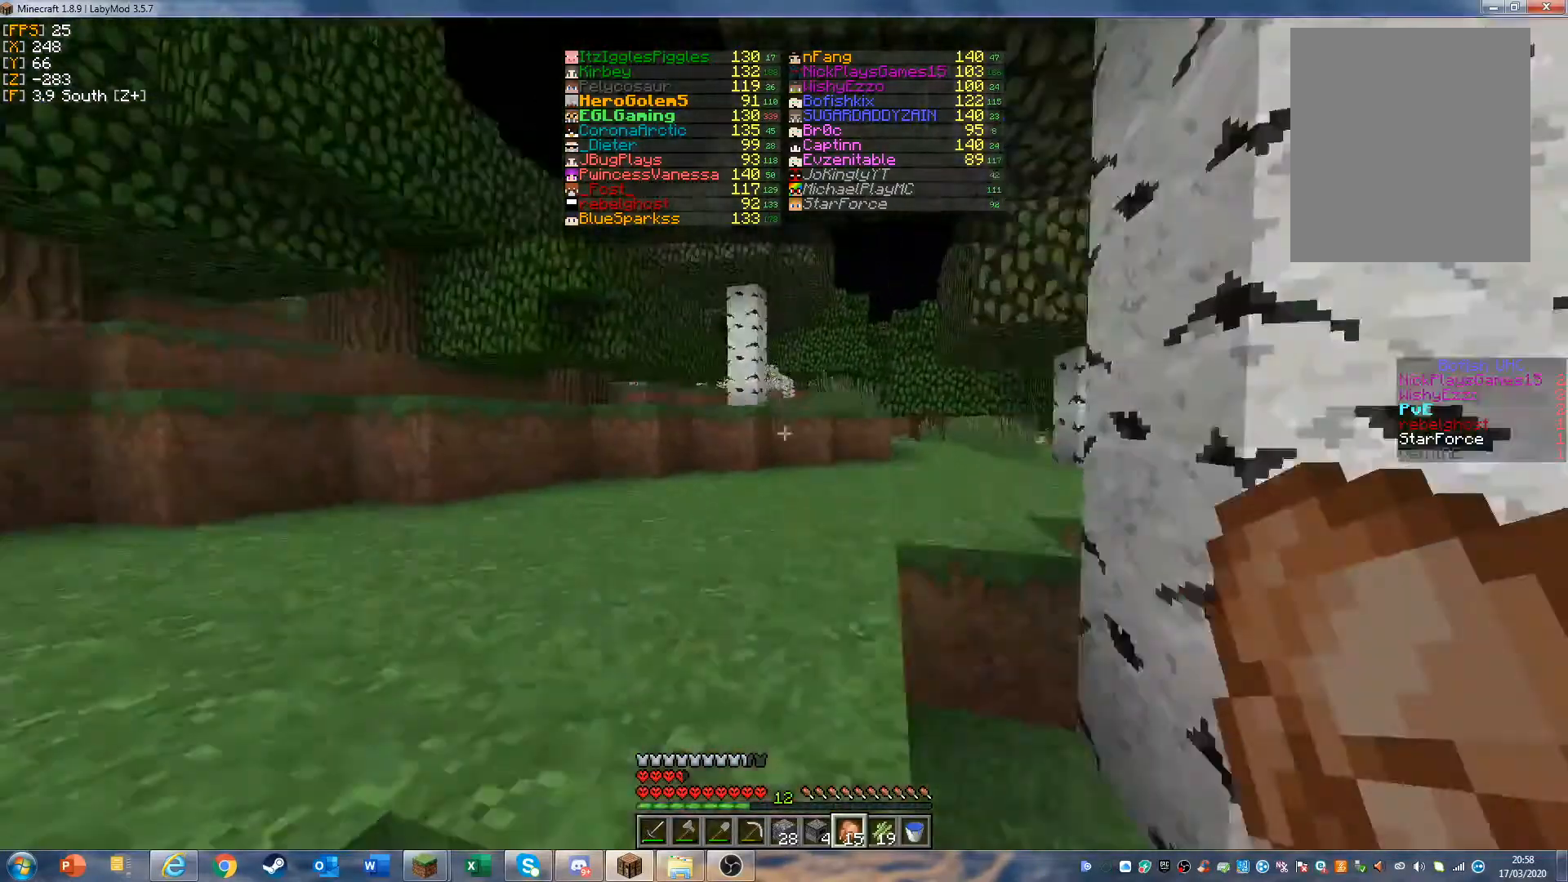
{"keys": ["w"], "mouse": [], "events": [[367, "w", "up"], [400, "w", "down"]]}
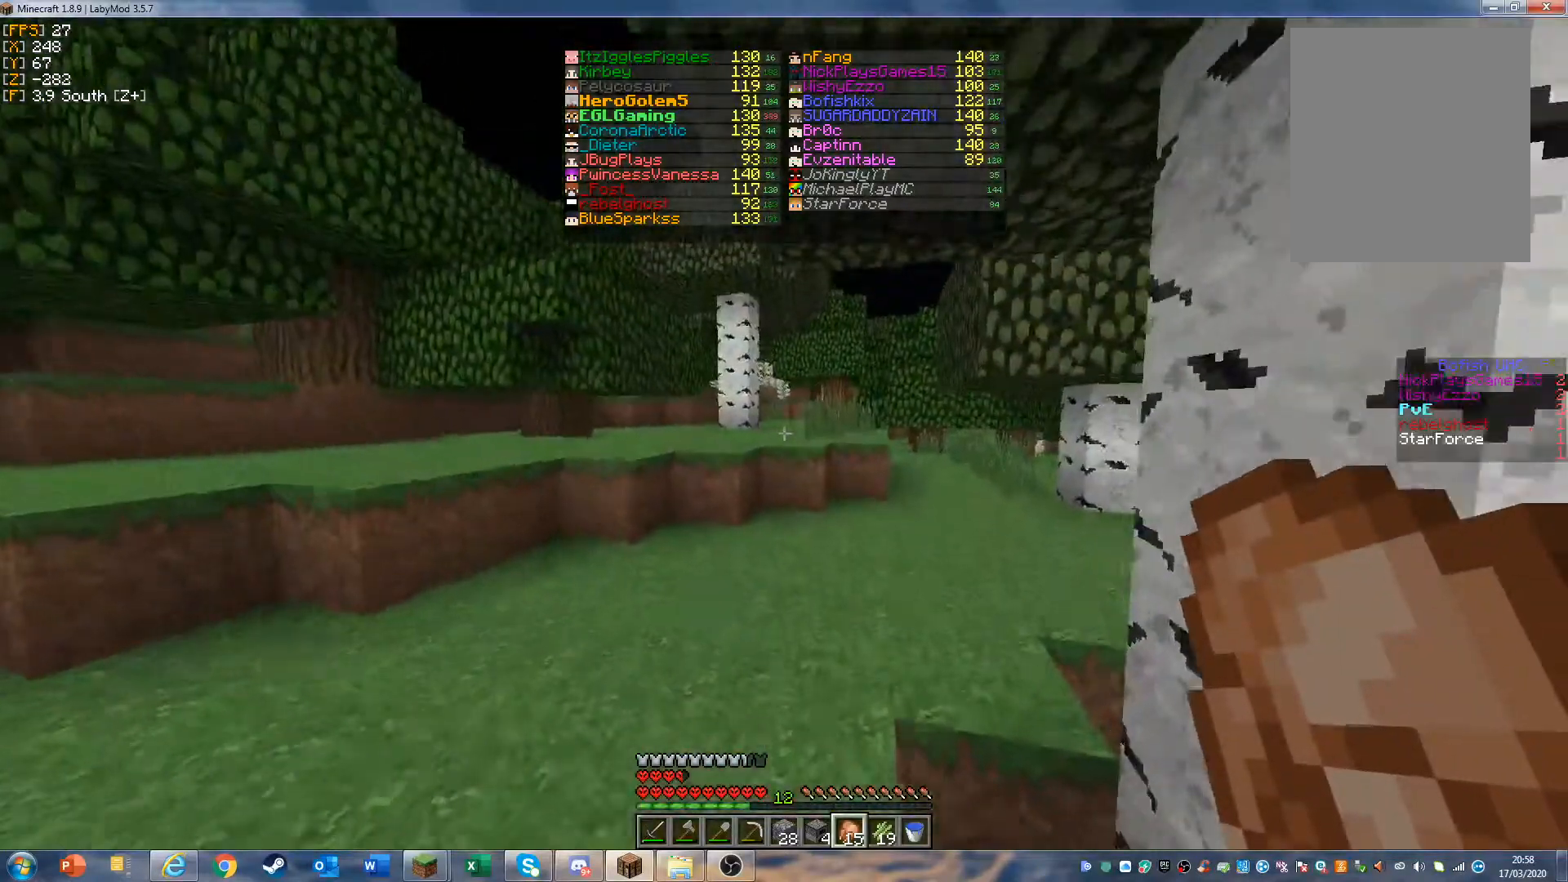
{"keys": ["w"], "mouse": [], "events": [[100, "w", "up"], [167, "w", "down"]]}
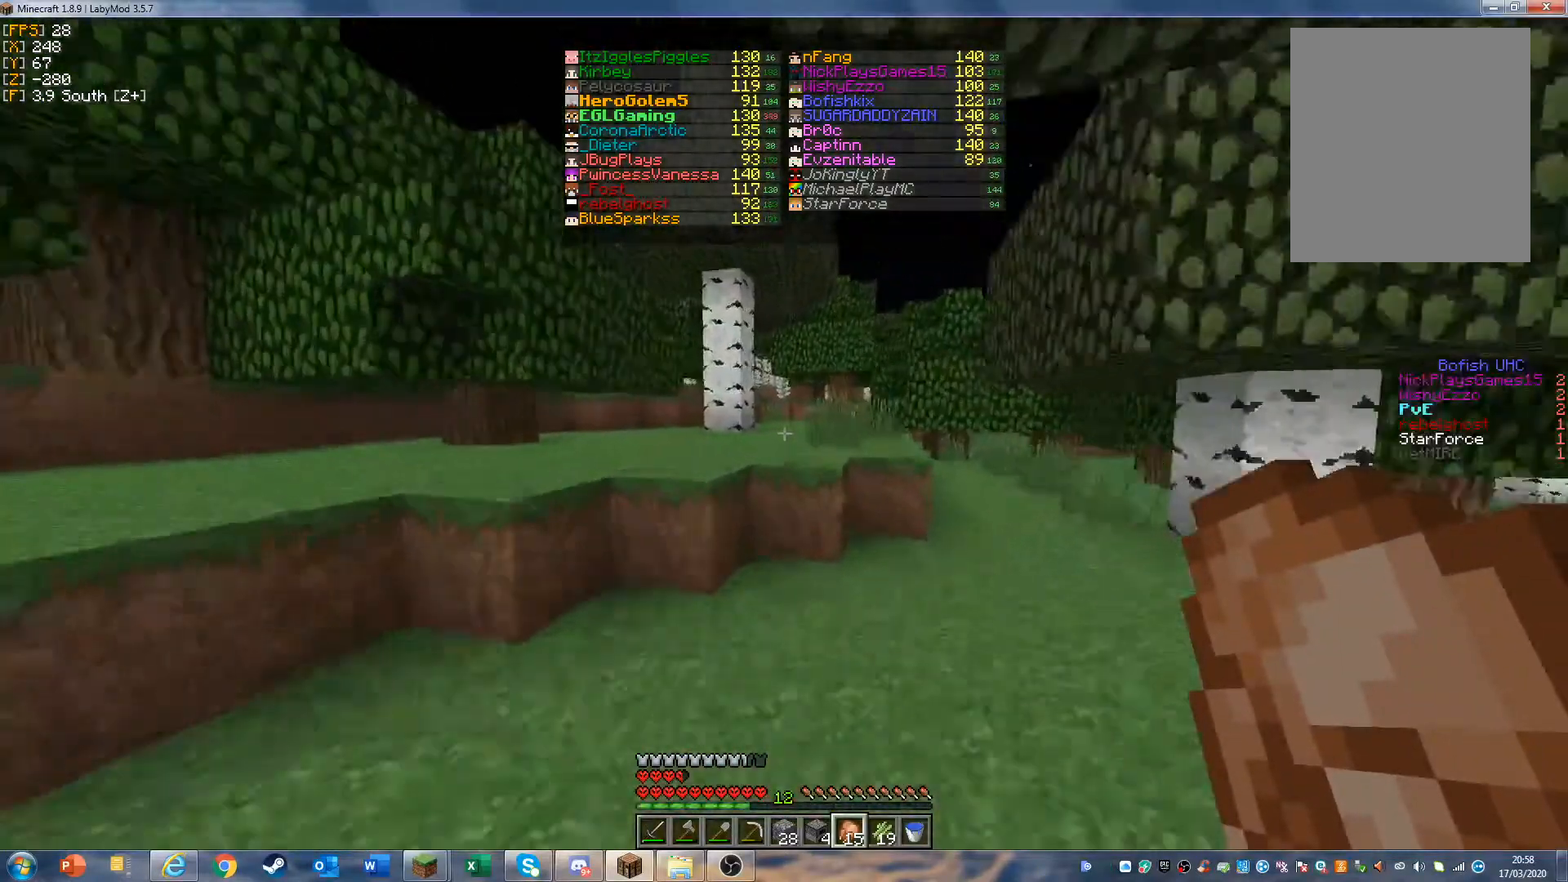
{"keys": ["w"], "mouse": [], "events": []}
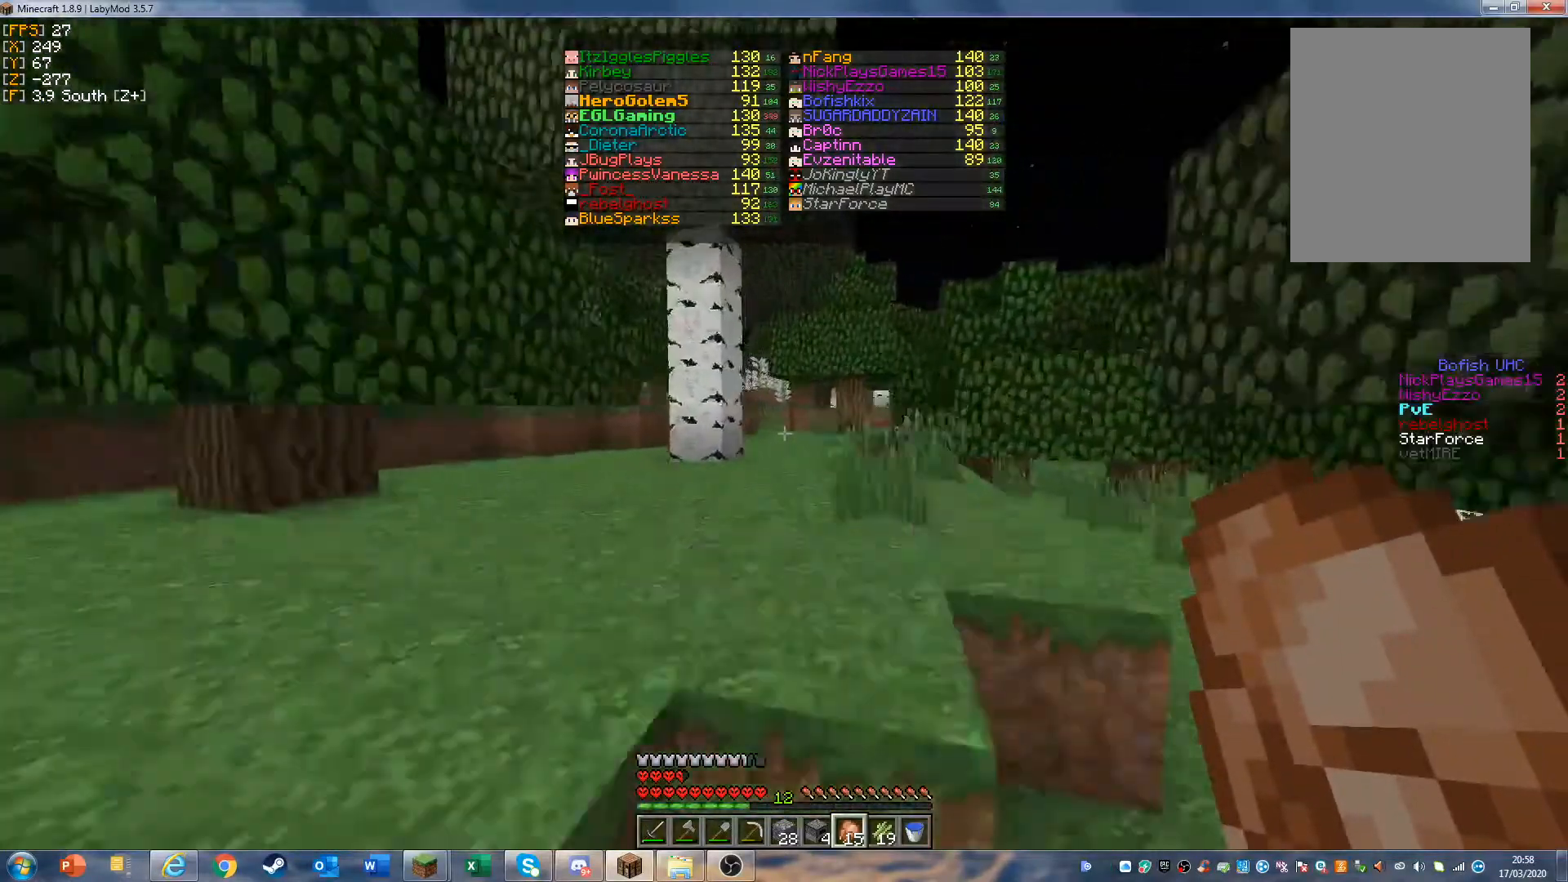
{"keys": ["w"], "mouse": [], "events": []}
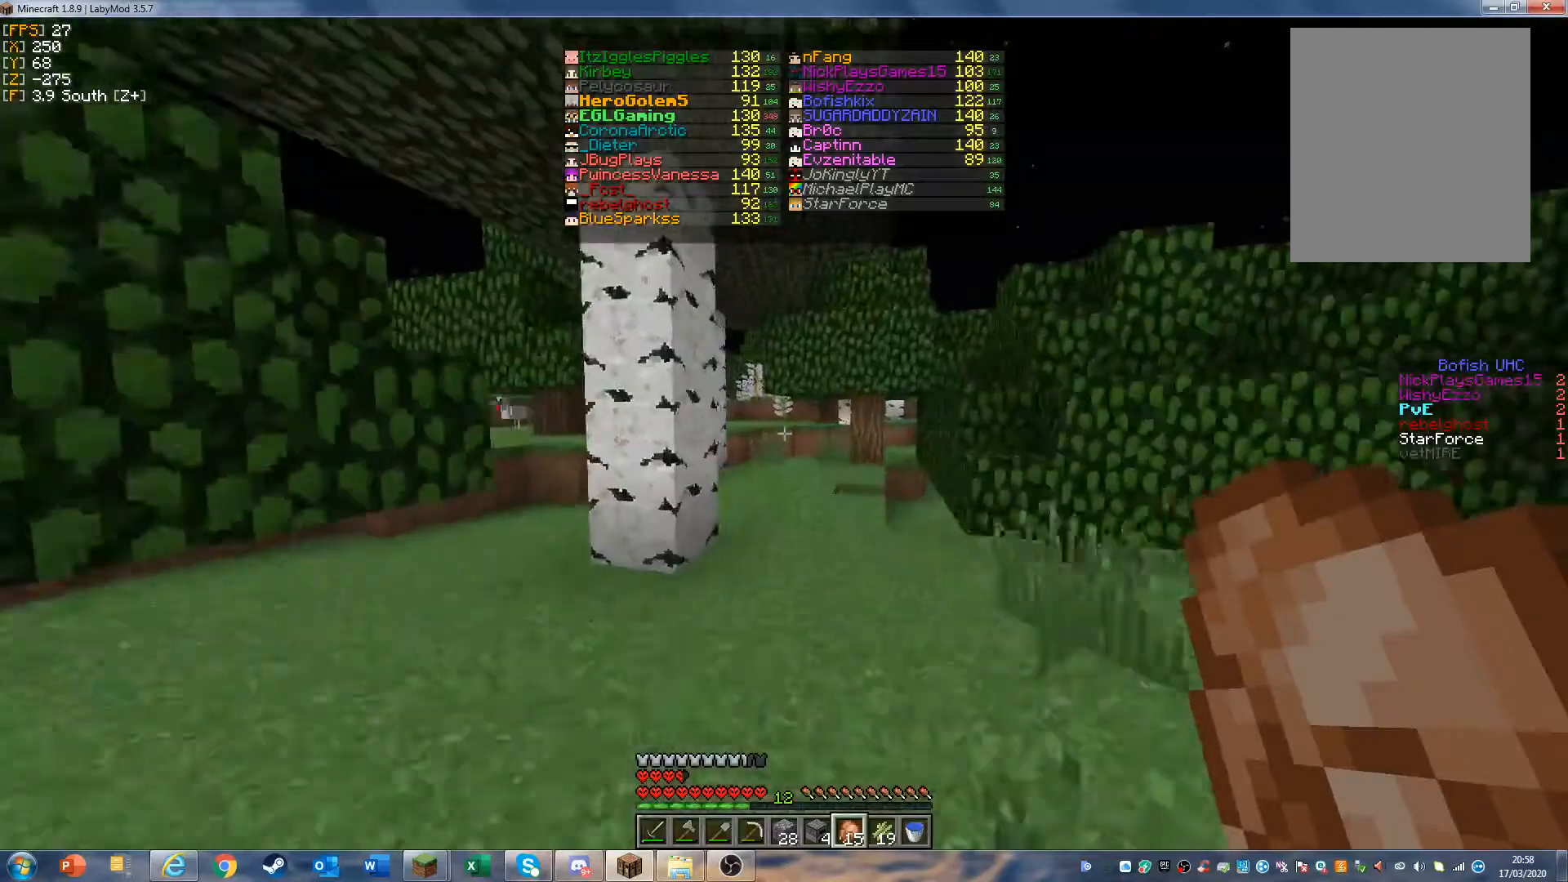
{"keys": ["w"], "mouse": [], "events": []}
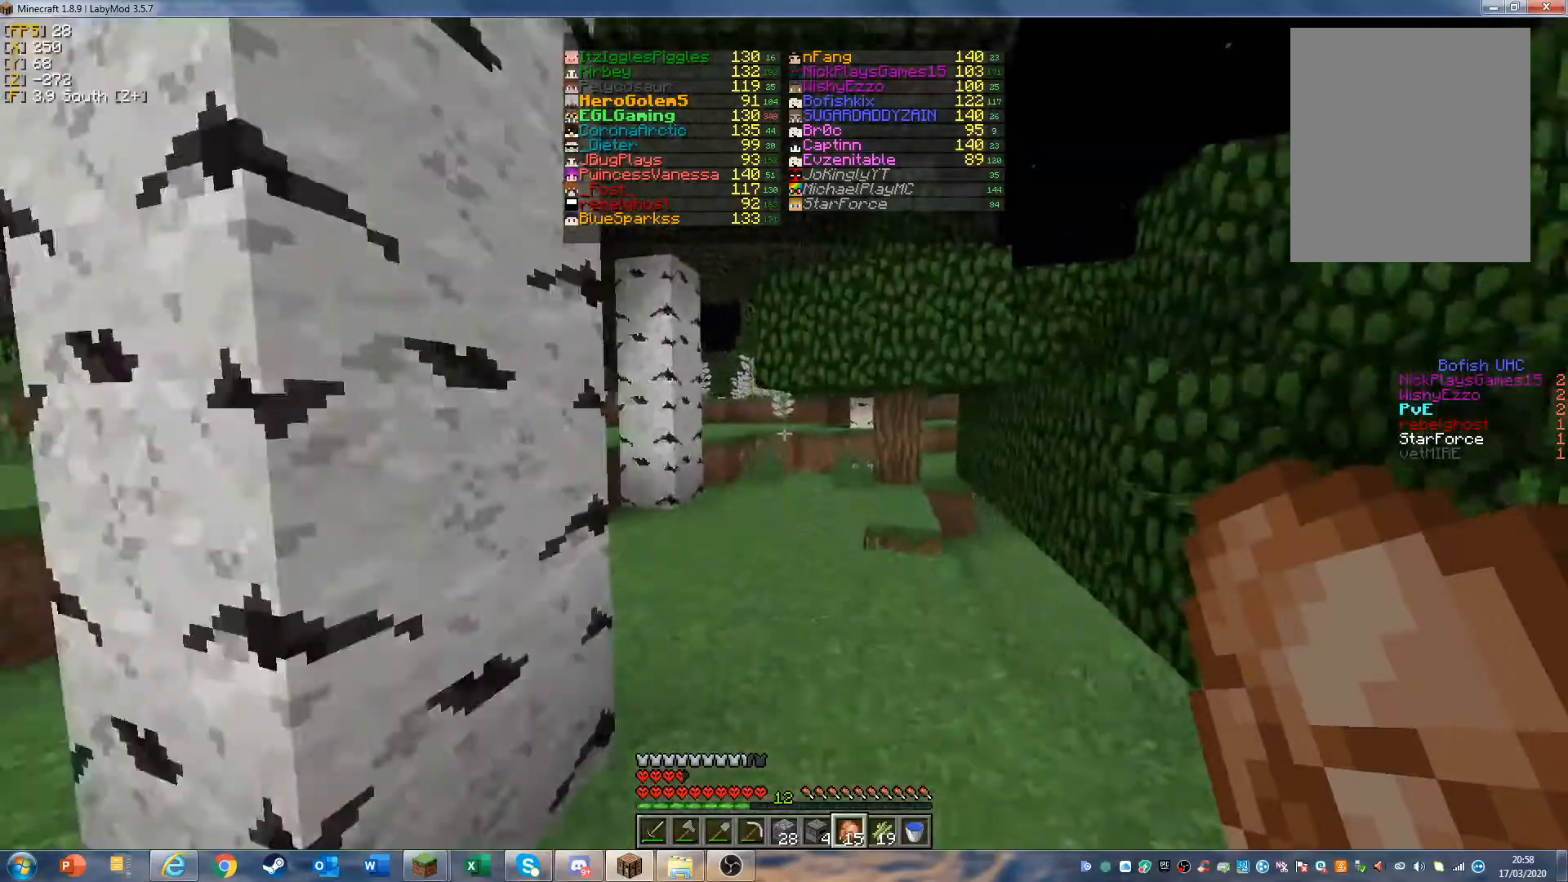
{"keys": ["w"], "mouse": [], "events": []}
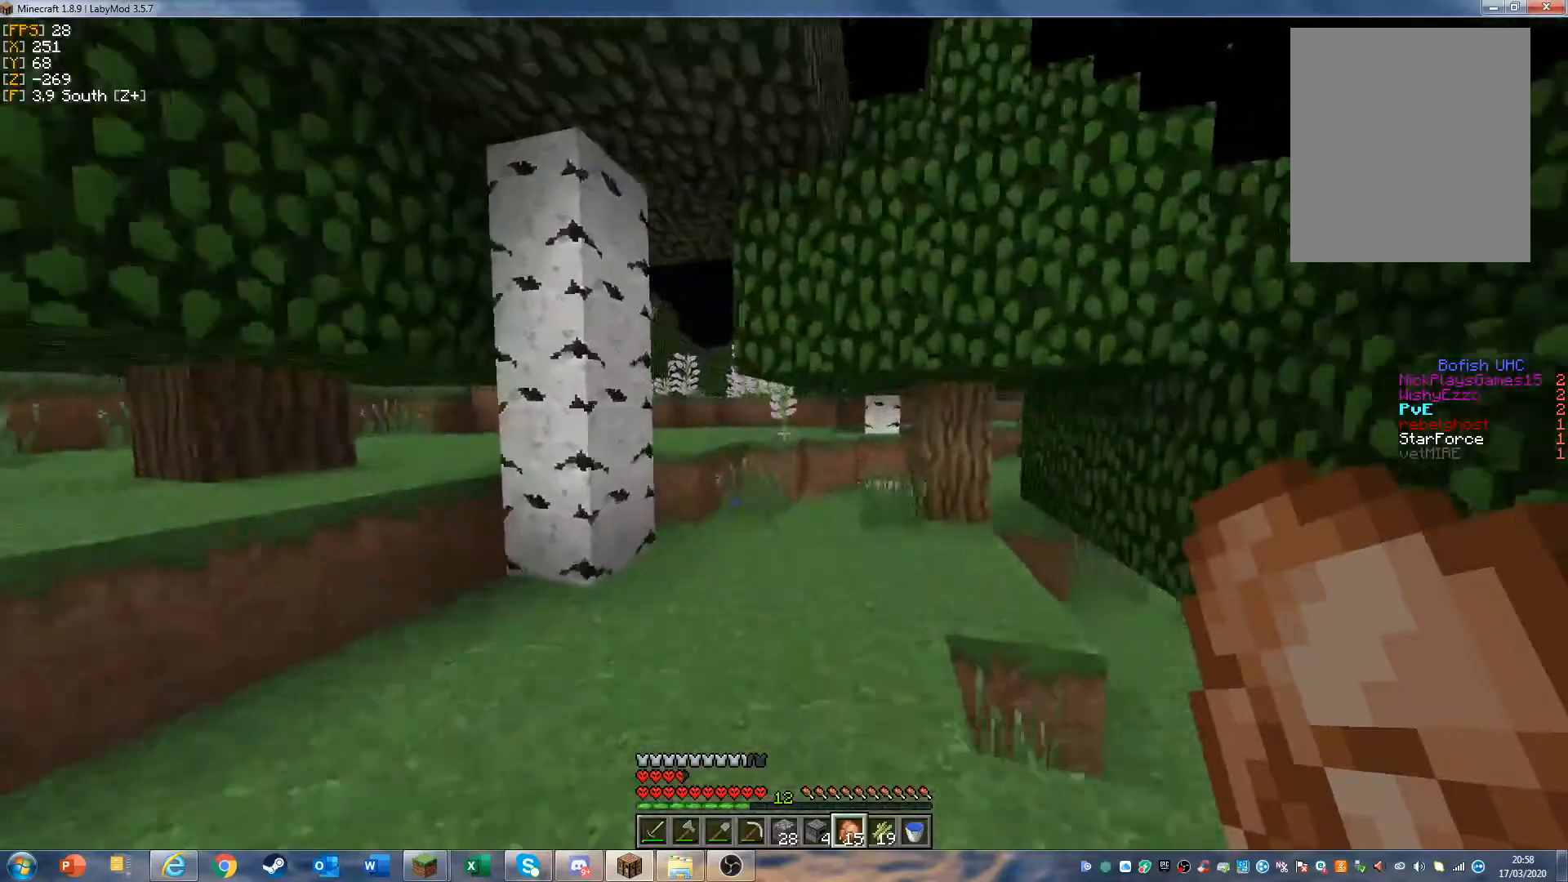
{"keys": ["w"], "mouse": [], "events": [[33, "a", "down"], [200, "a", "up"]]}
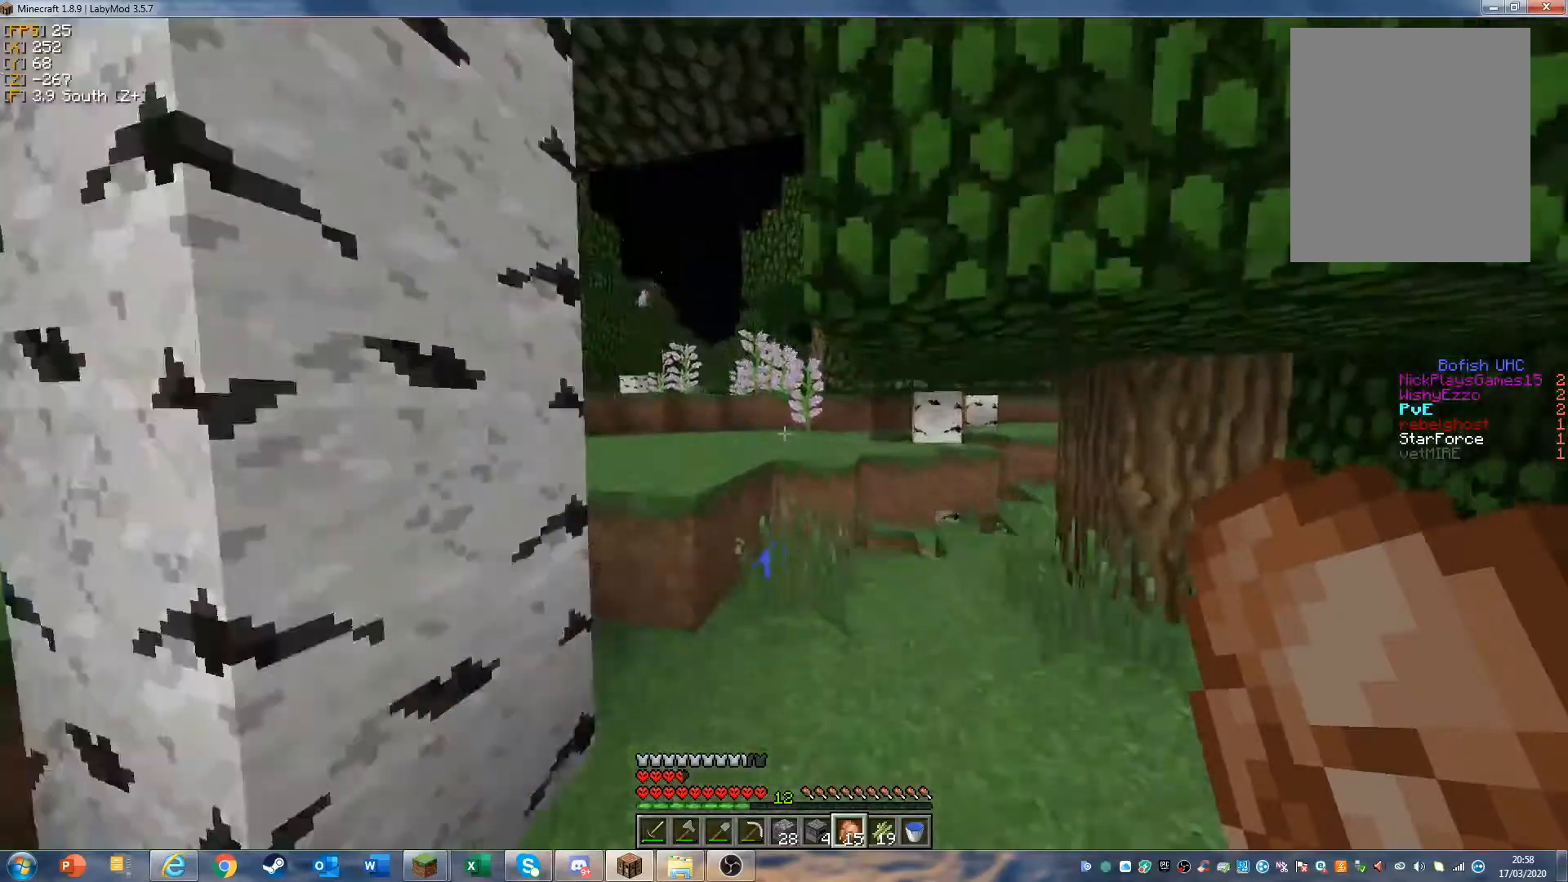
{"keys": ["a", "w"], "mouse": [], "events": [[133, "a", "down"]]}
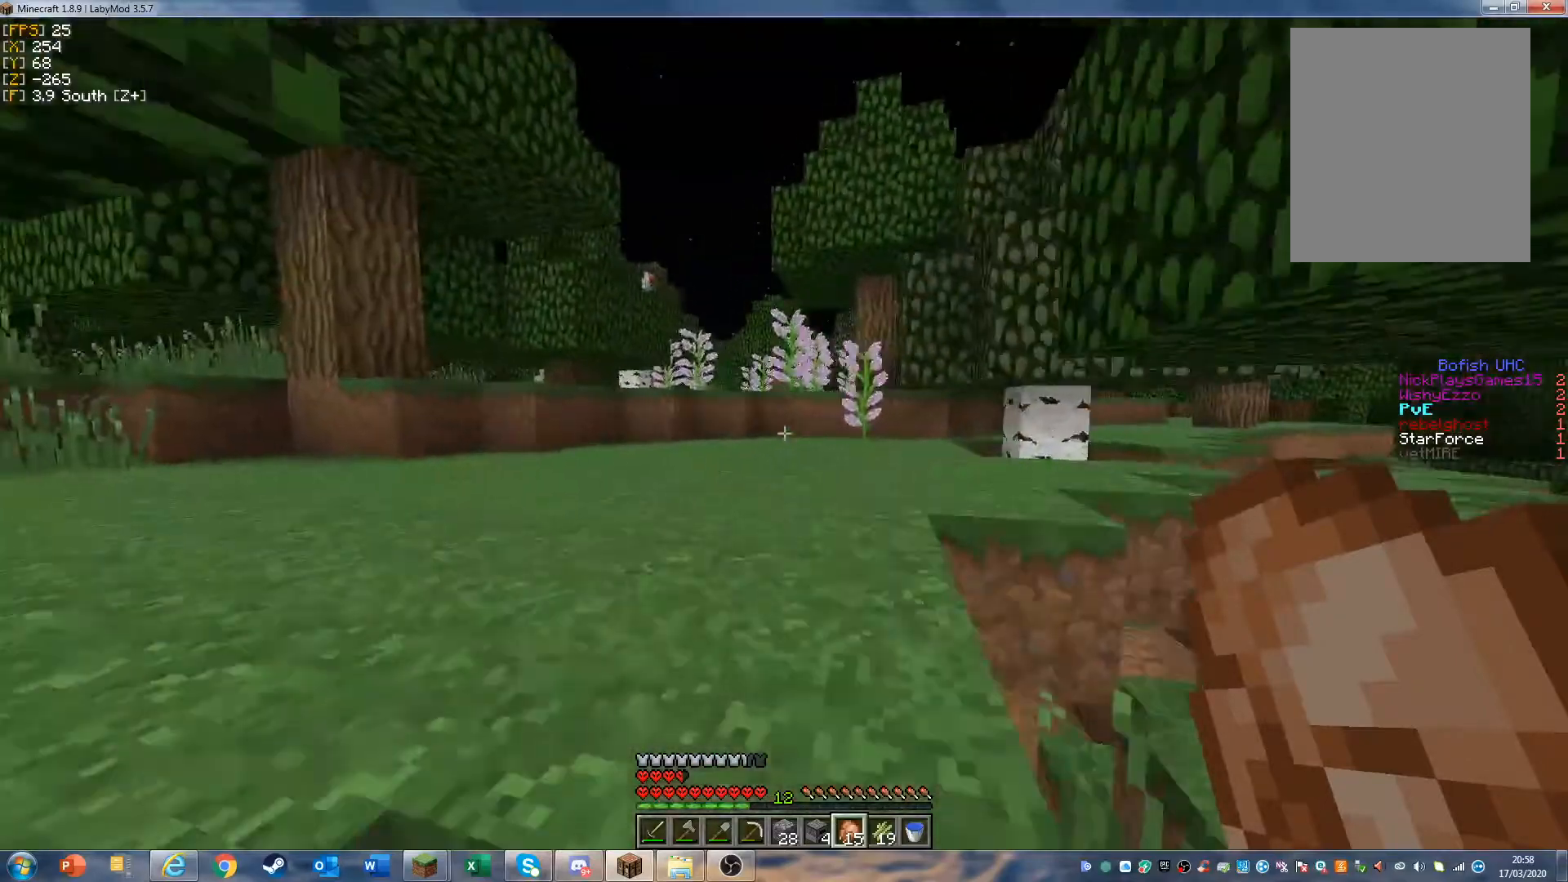
{"keys": ["d", "w"], "mouse": [], "events": [[167, "a", "up"], [500, "d", "down"]]}
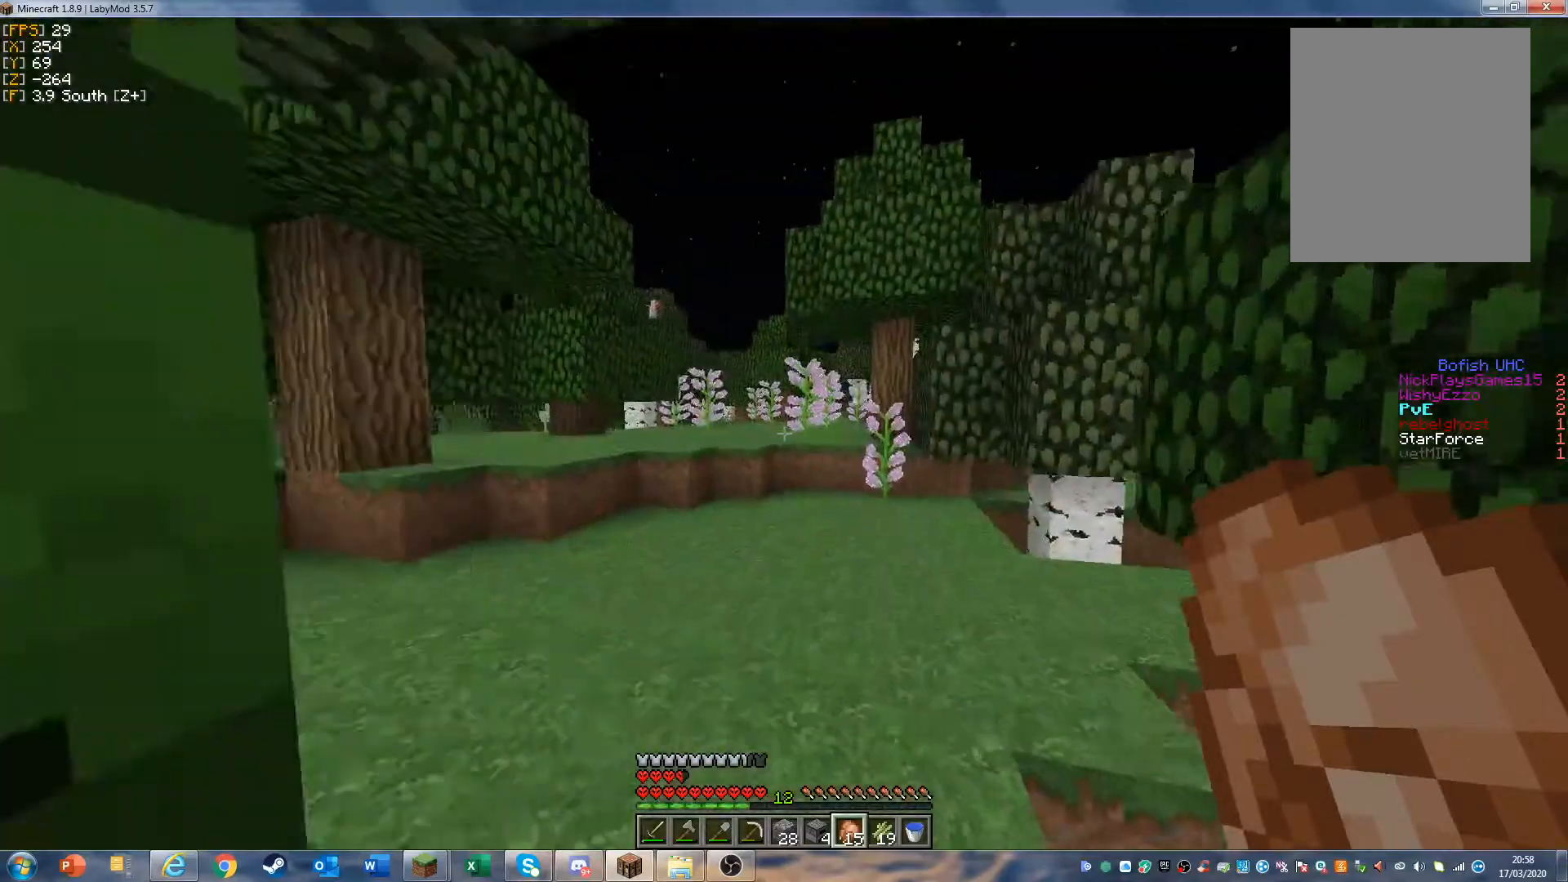
{"keys": ["w"], "mouse": [], "events": [[133, "d", "up"], [133, "w", "up"], [267, "w", "down"], [300, "w", "up"], [367, "w", "down"]]}
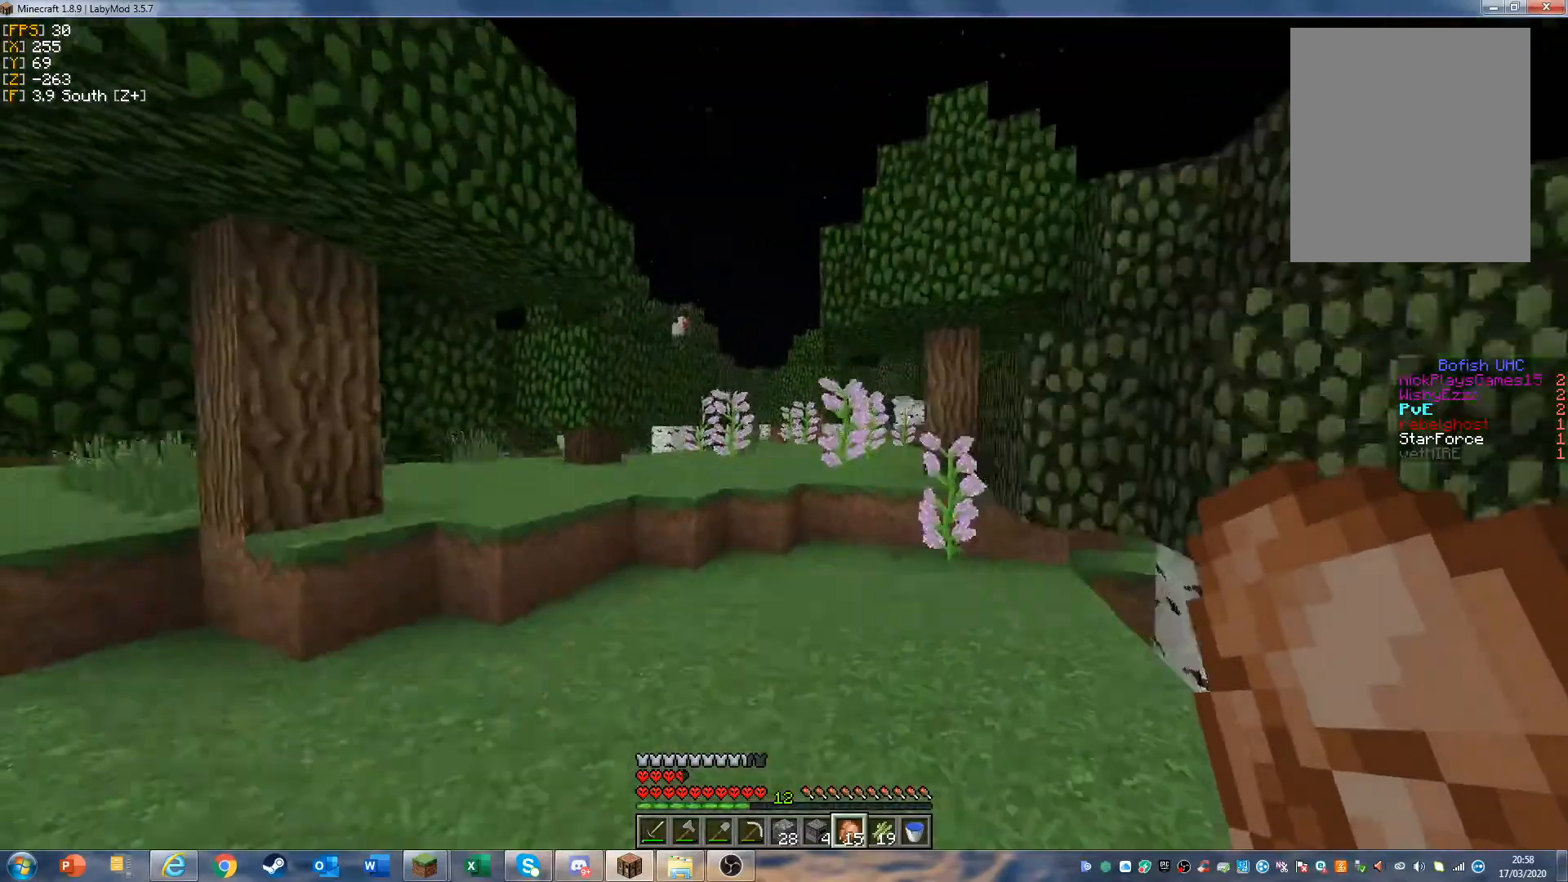
{"keys": ["w"], "mouse": [], "events": []}
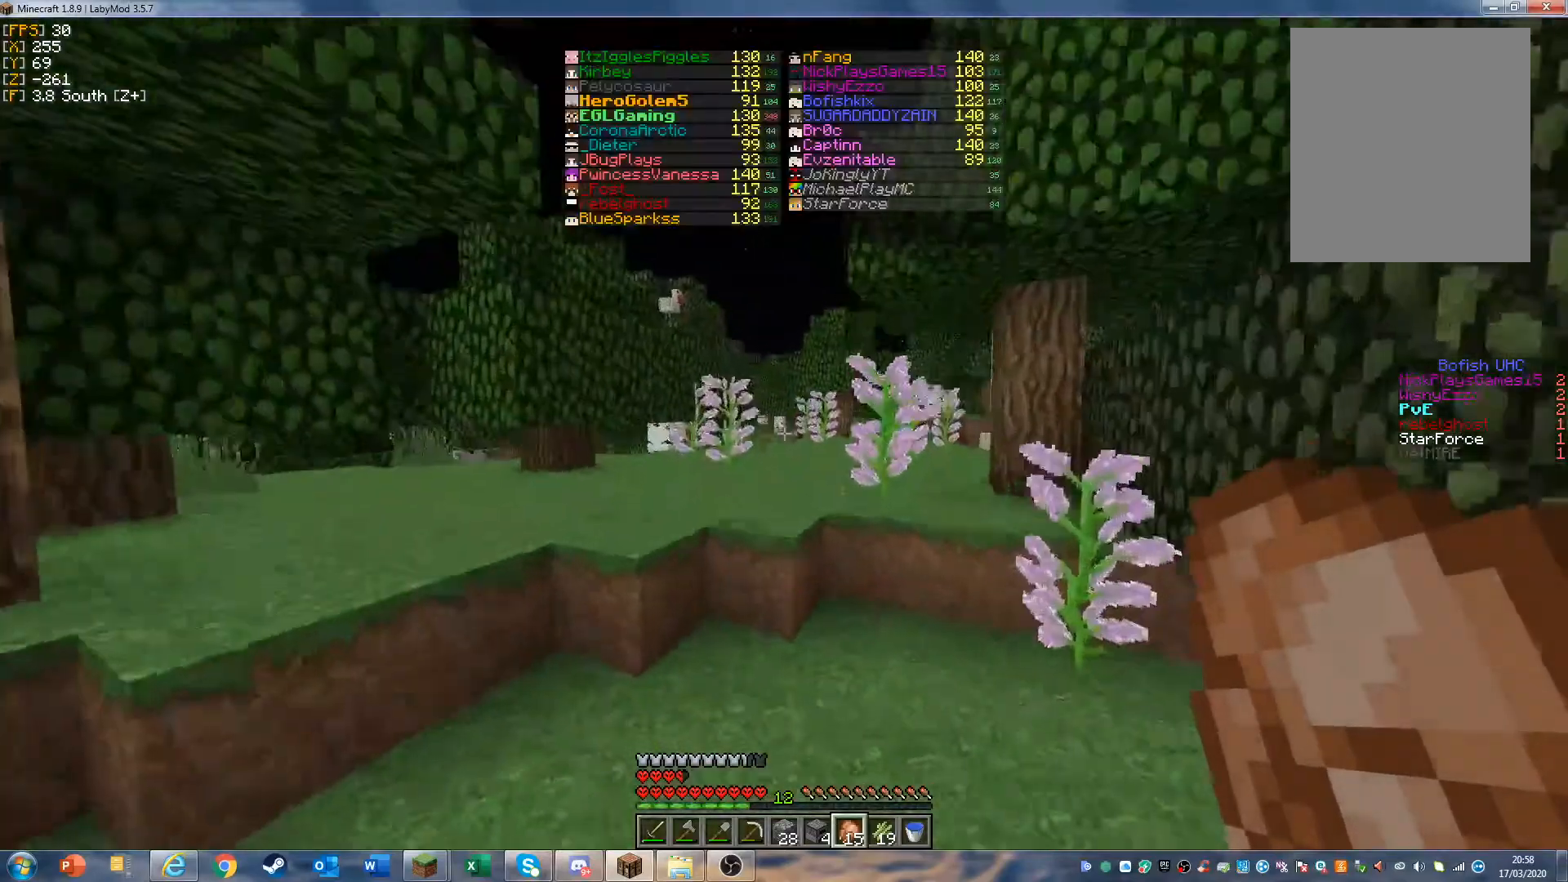
{"keys": ["w"], "mouse": [], "events": []}
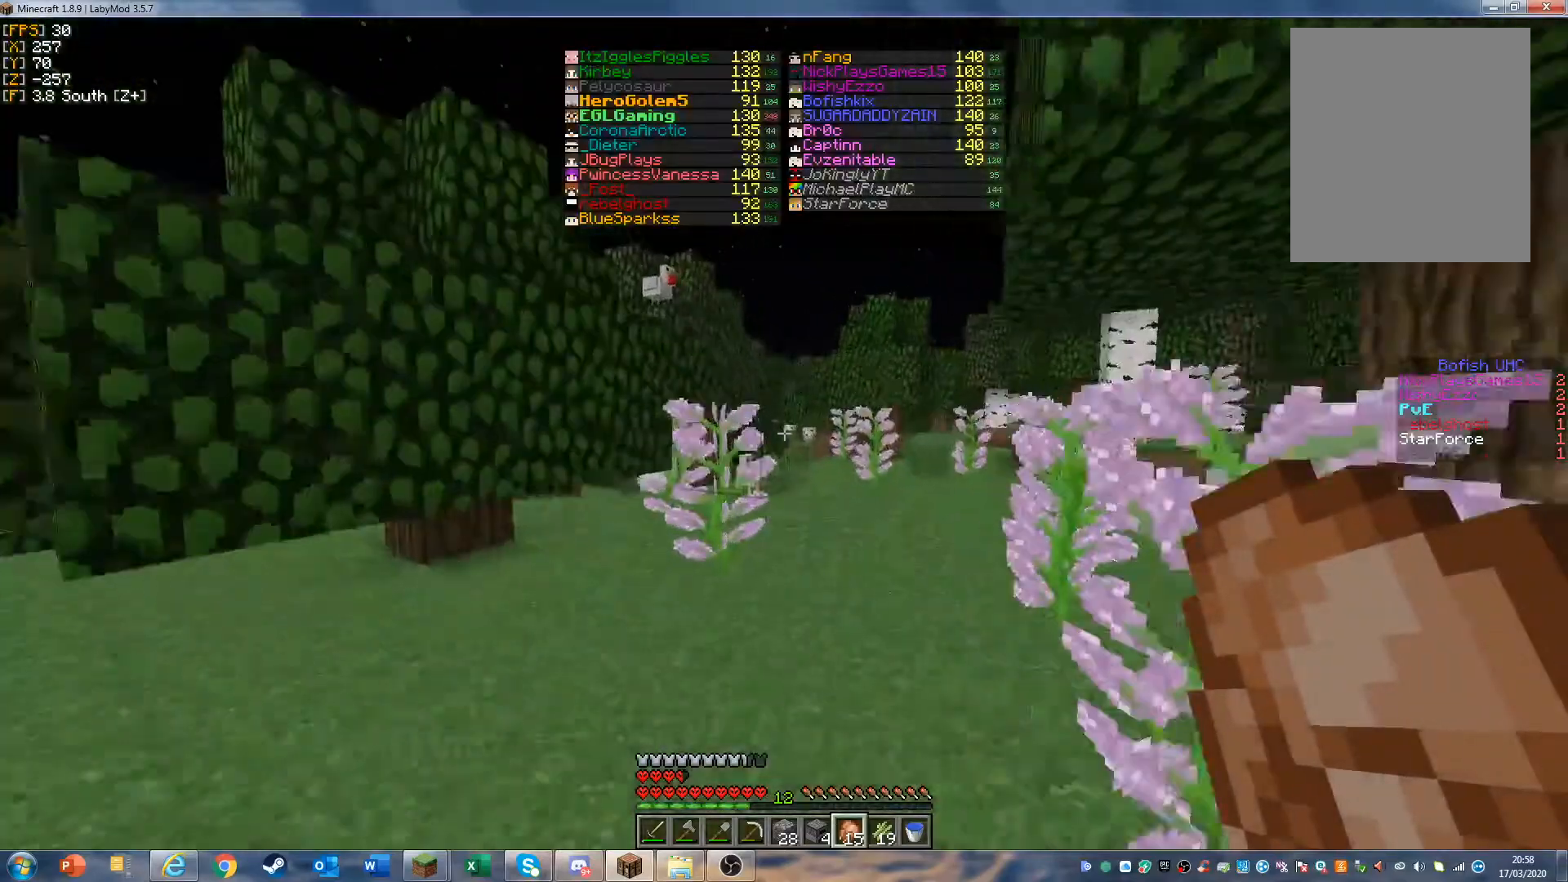
{"keys": ["w"], "mouse": [], "events": []}
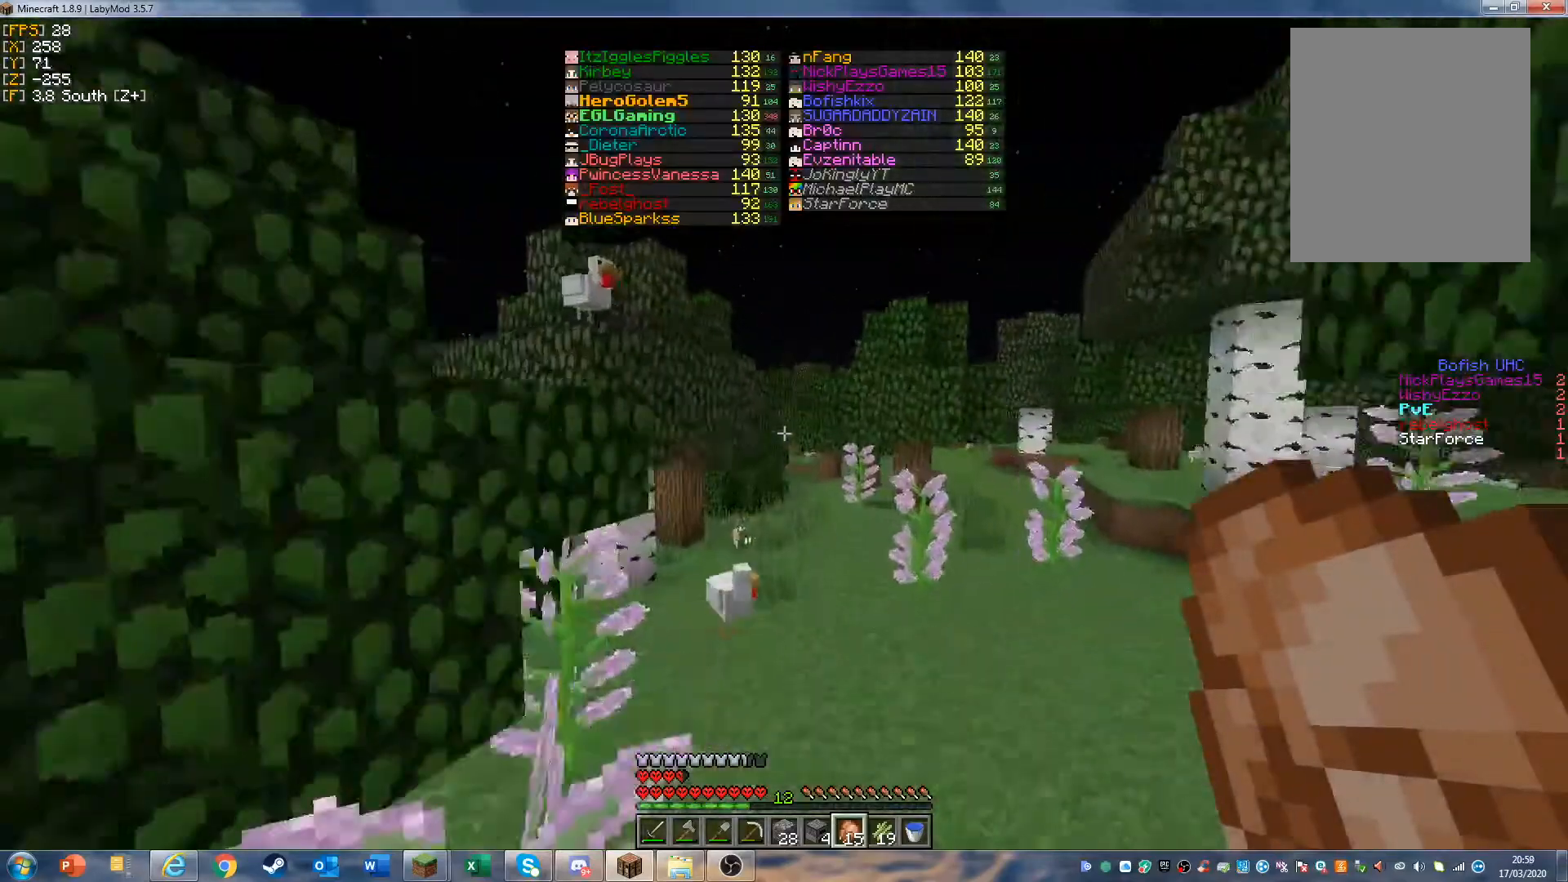
{"keys": ["w"], "mouse": [], "events": [[167, "d", "down"], [300, "d", "up"]]}
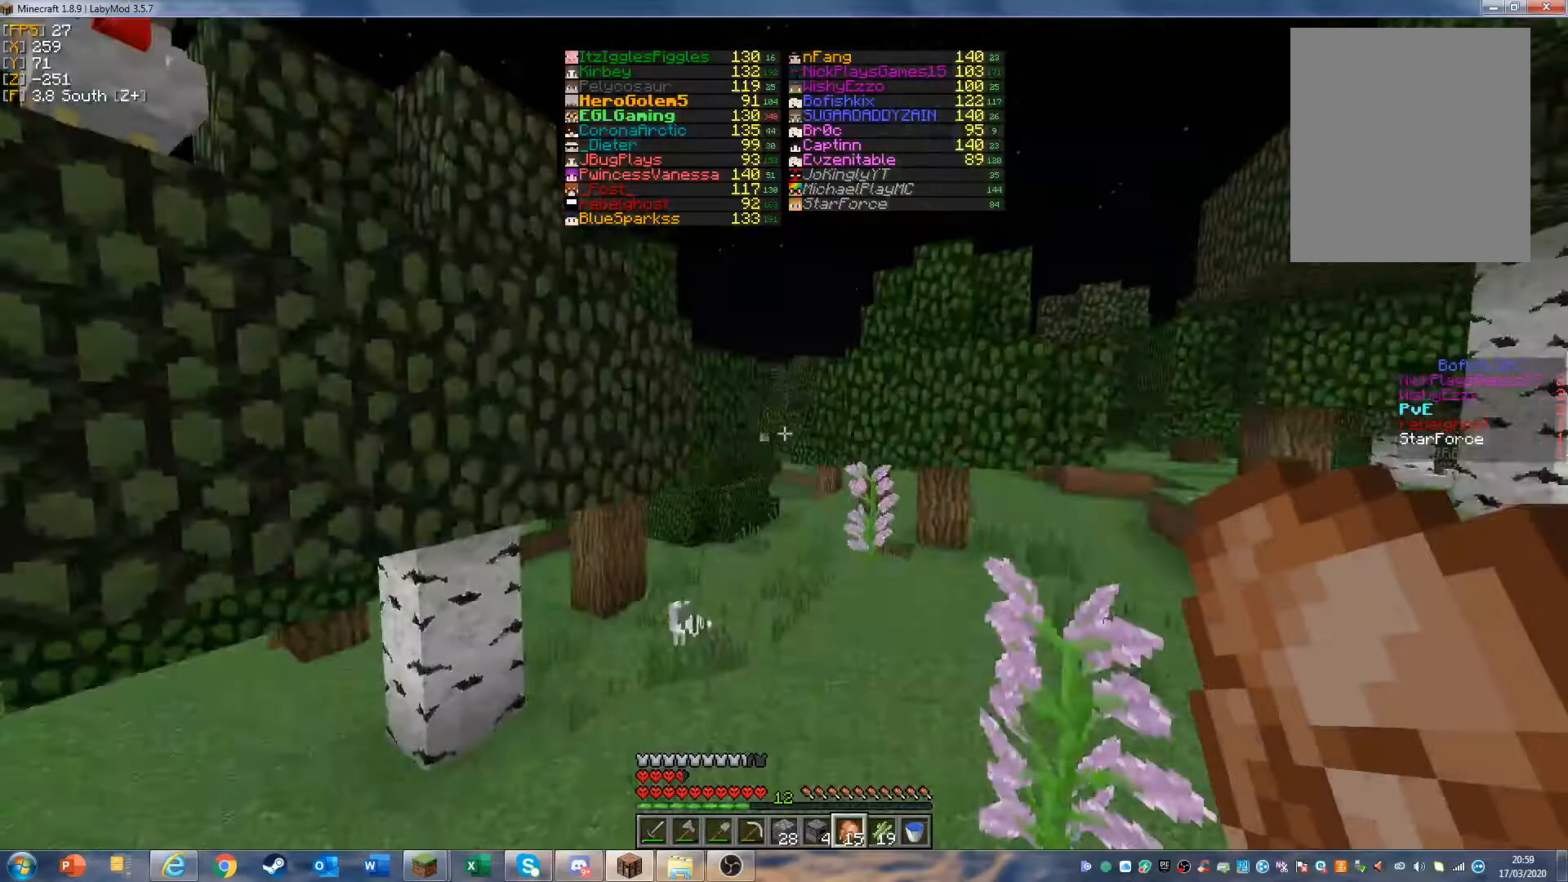
{"keys": ["w"], "mouse": [], "events": []}
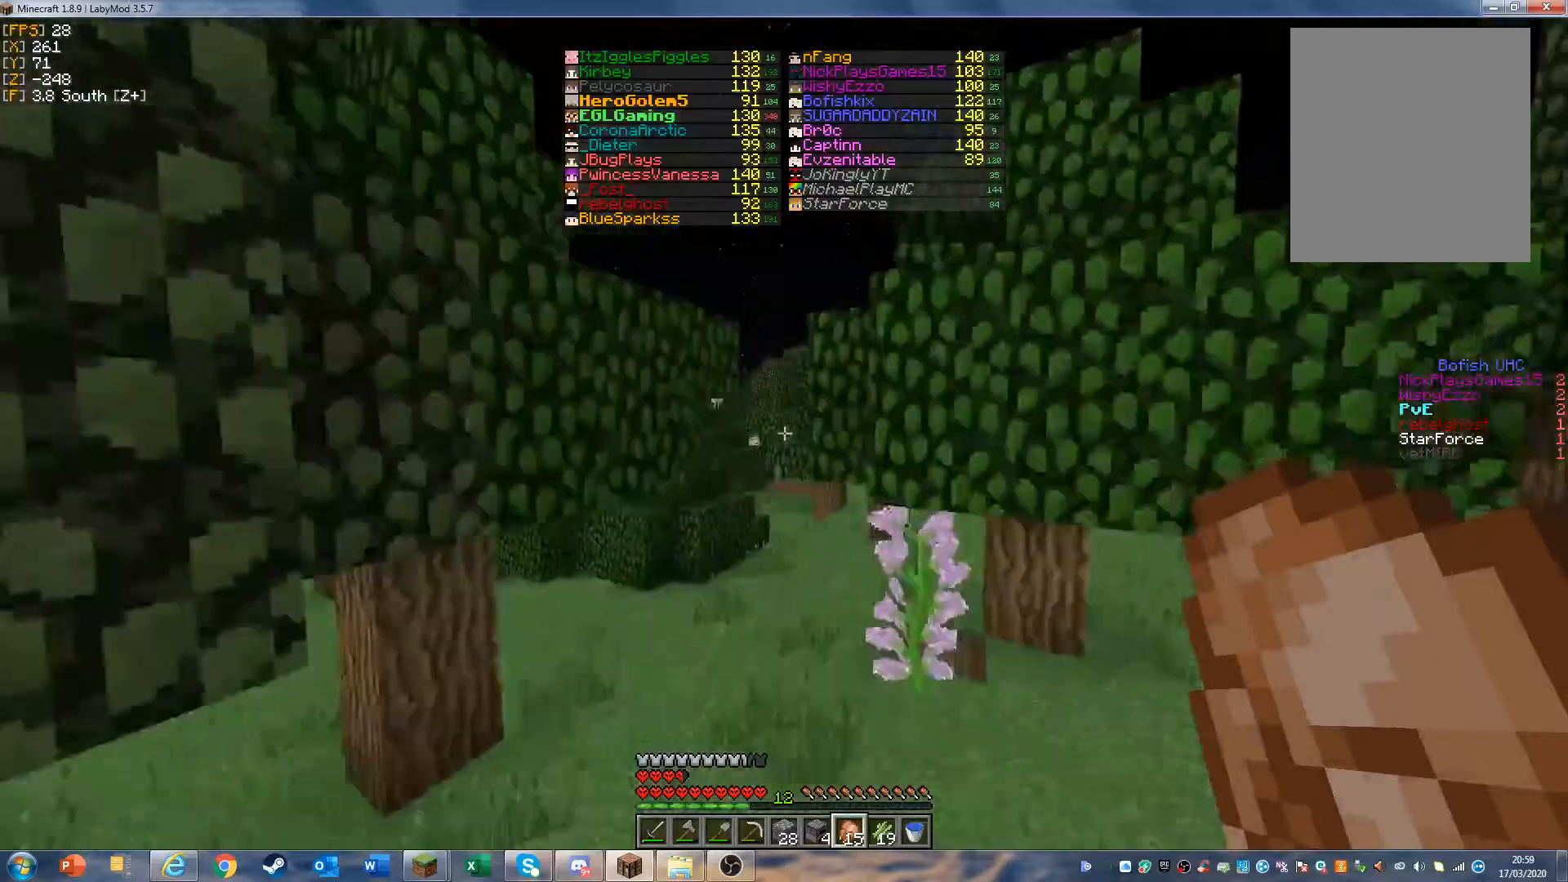
{"keys": ["w"], "mouse": [], "events": []}
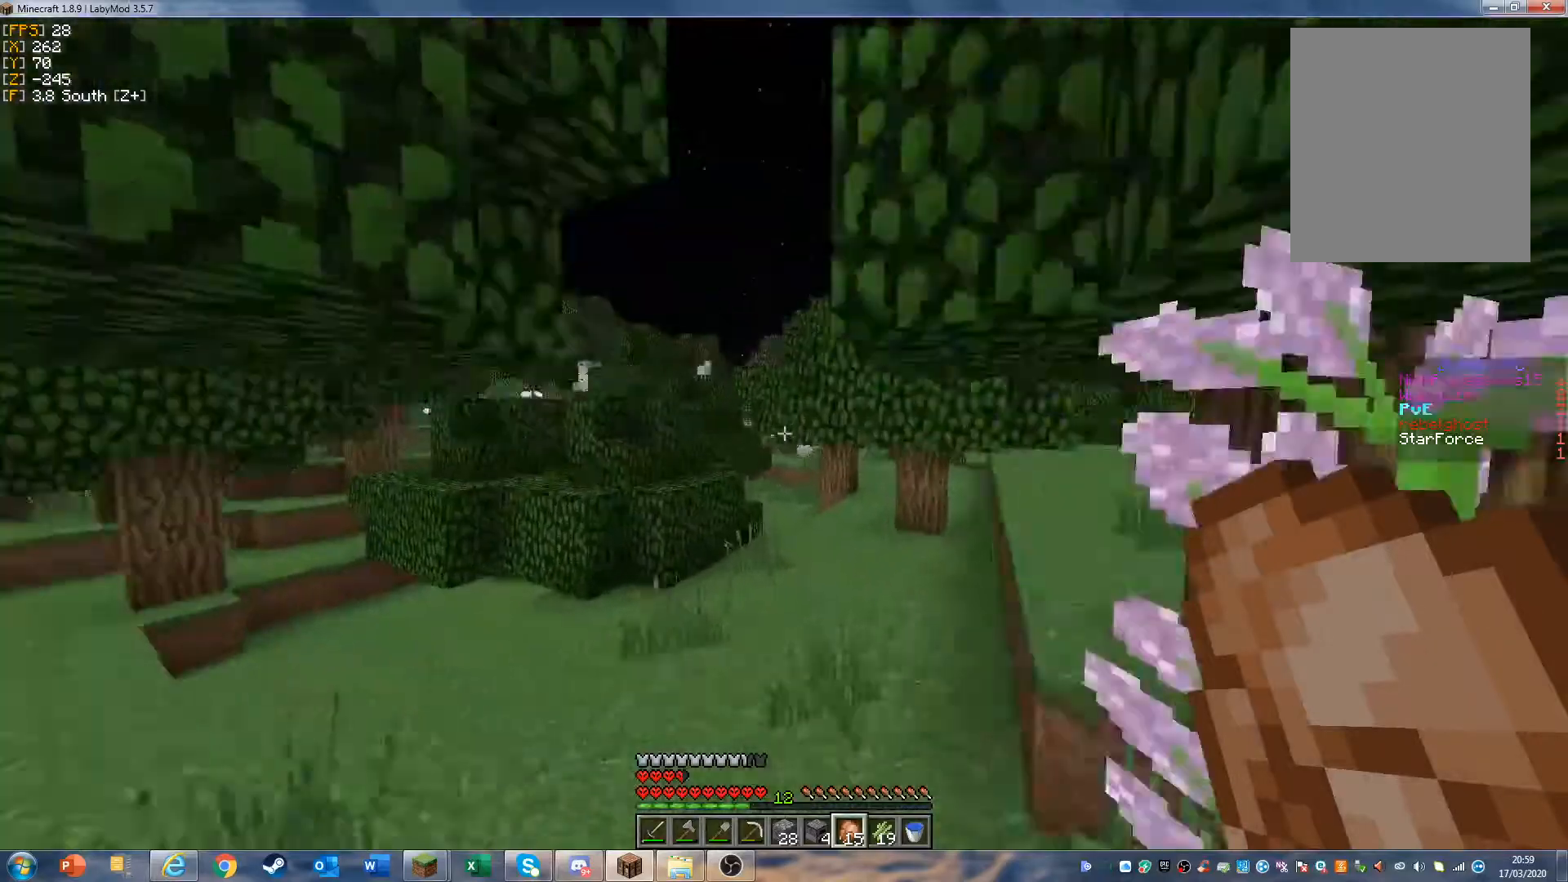
{"keys": ["w"], "mouse": [], "events": []}
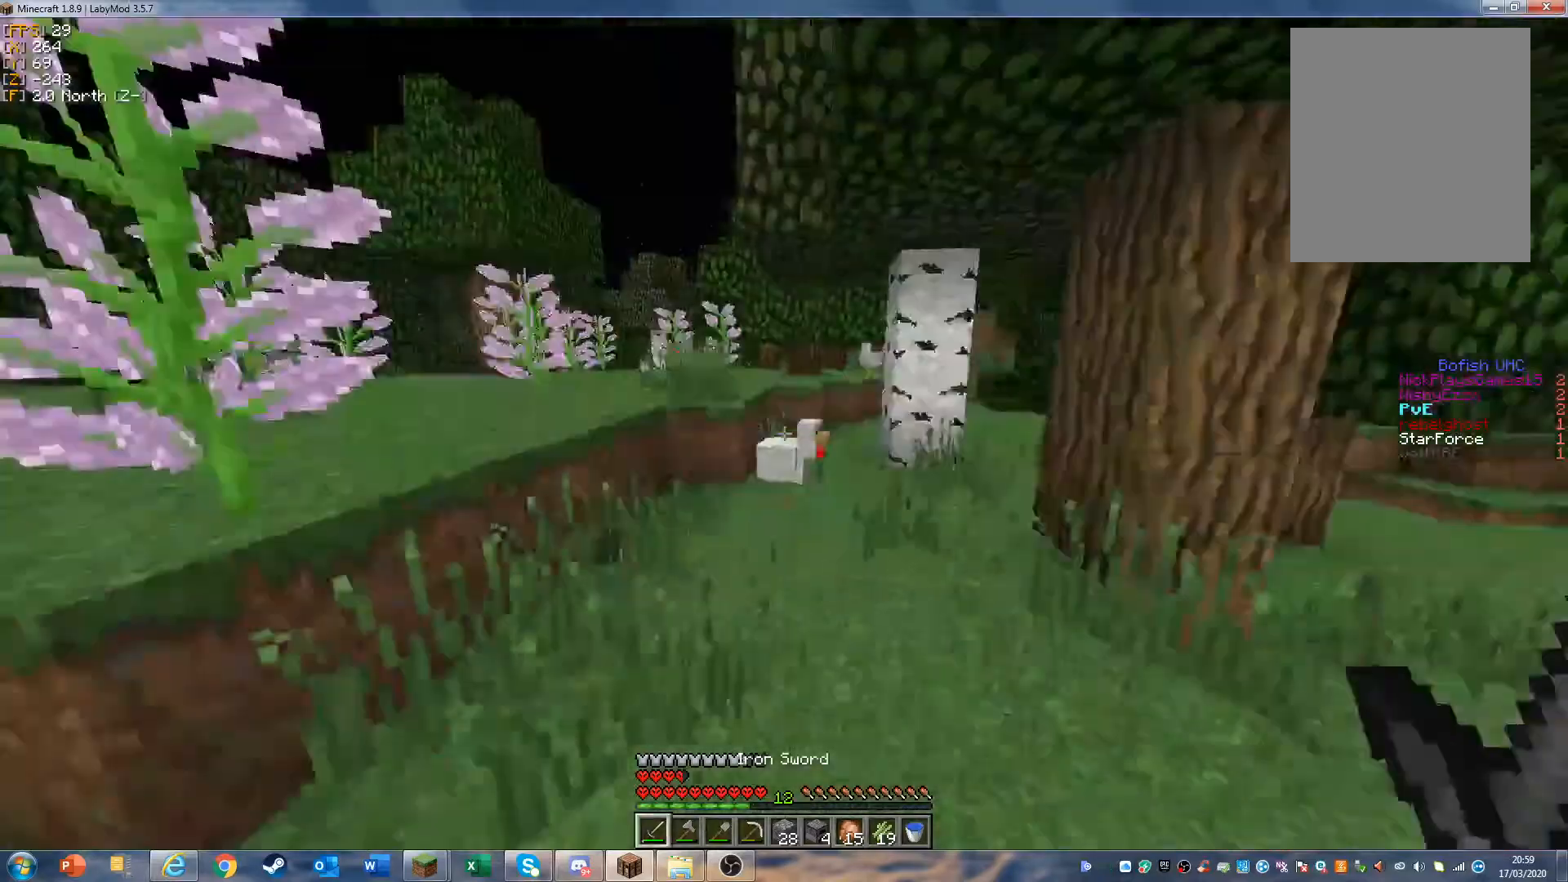
{"keys": ["w"], "mouse": [], "events": []}
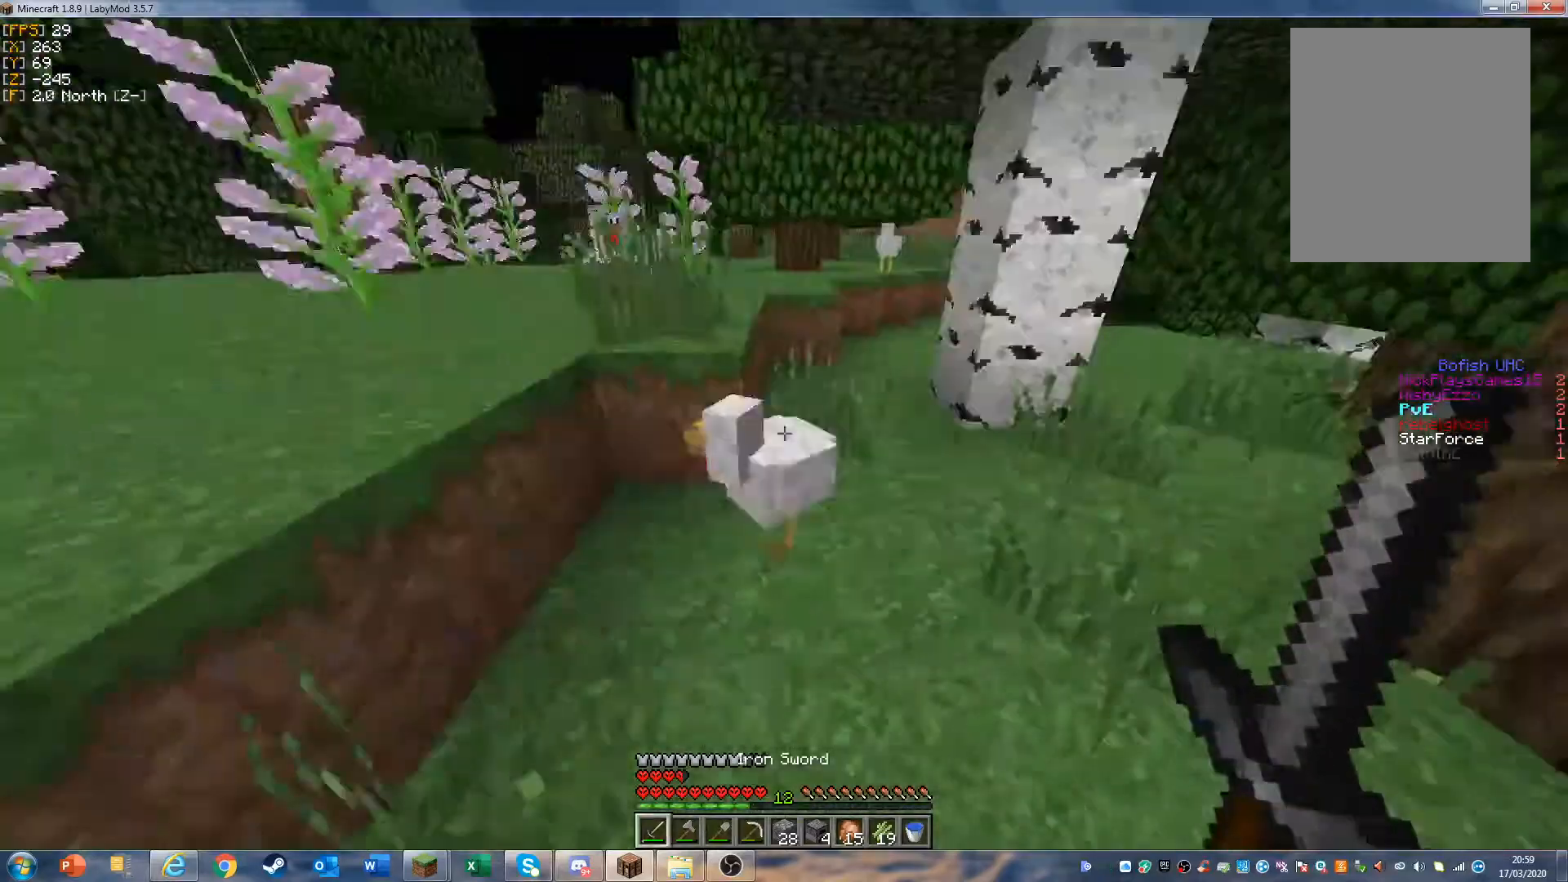
{"keys": ["w"], "mouse": ["left"], "events": [[33, "w", "up"], [100, "mouse_left", "down"], [267, "mouse_left", "up"], [333, "mouse_left", "down"], [400, "mouse_left", "up"], [467, "mouse_left", "down"], [467, "w", "down"]]}
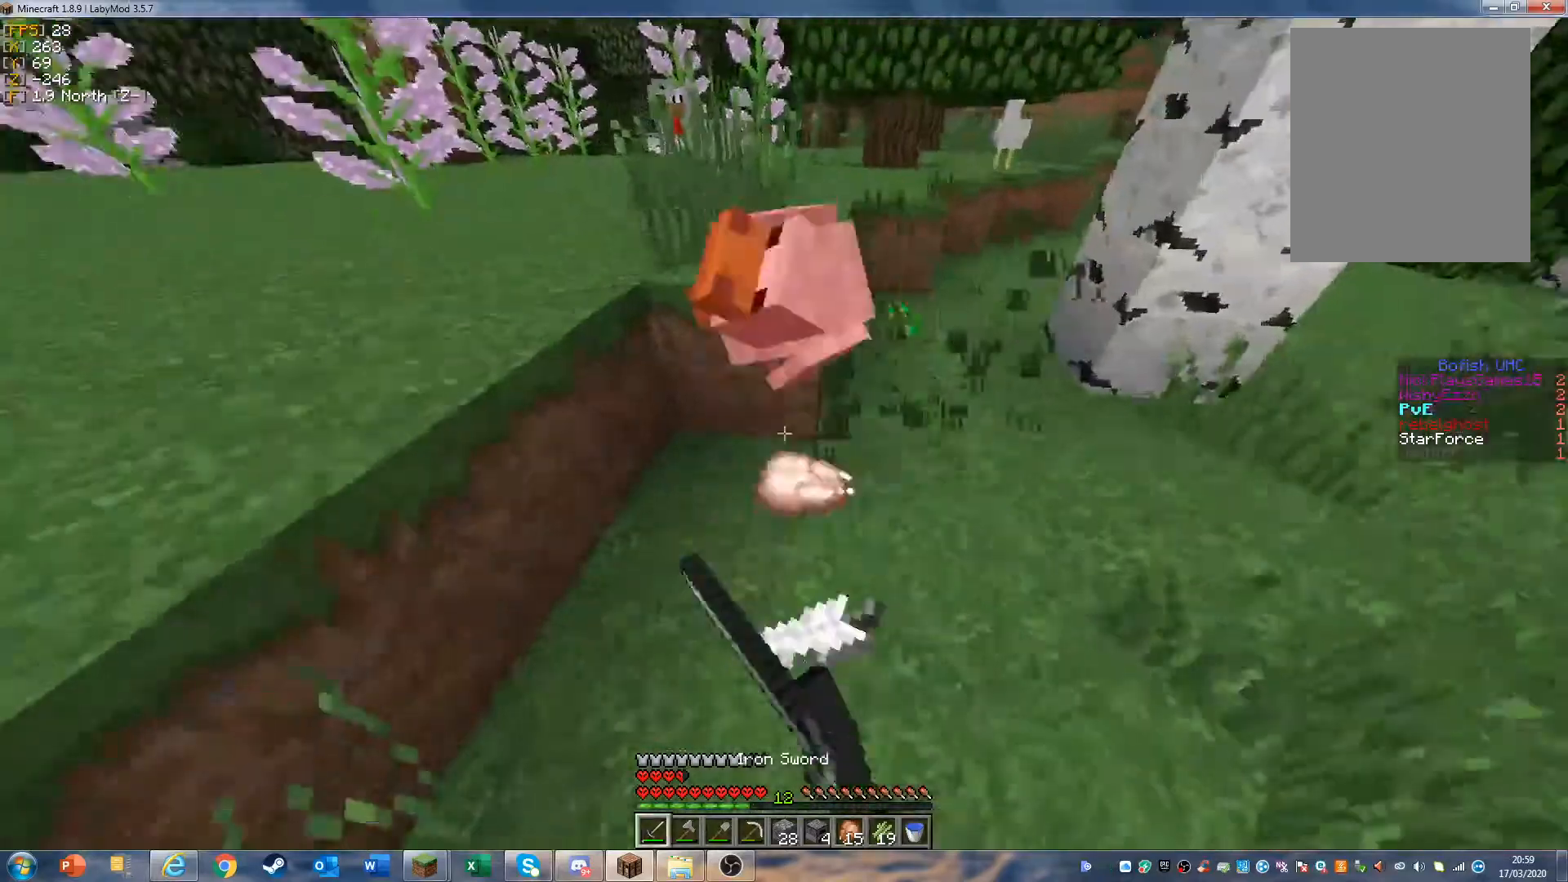
{"keys": ["w"], "mouse": [], "events": [[33, "w", "up"], [100, "mouse_left", "up"], [100, "w", "down"]]}
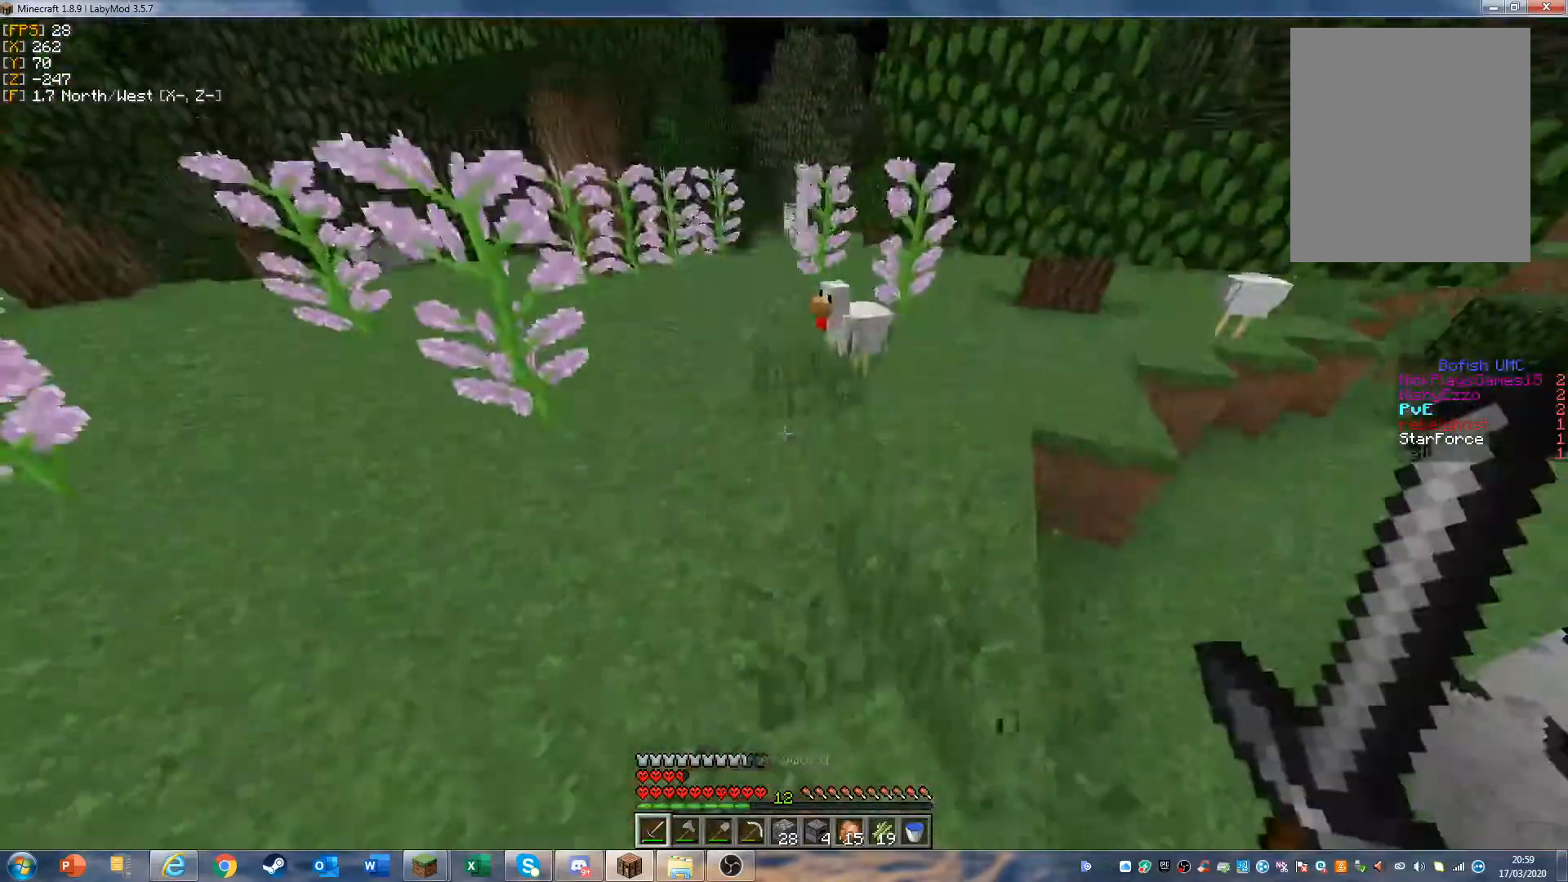
{"keys": ["w"], "mouse": [], "events": []}
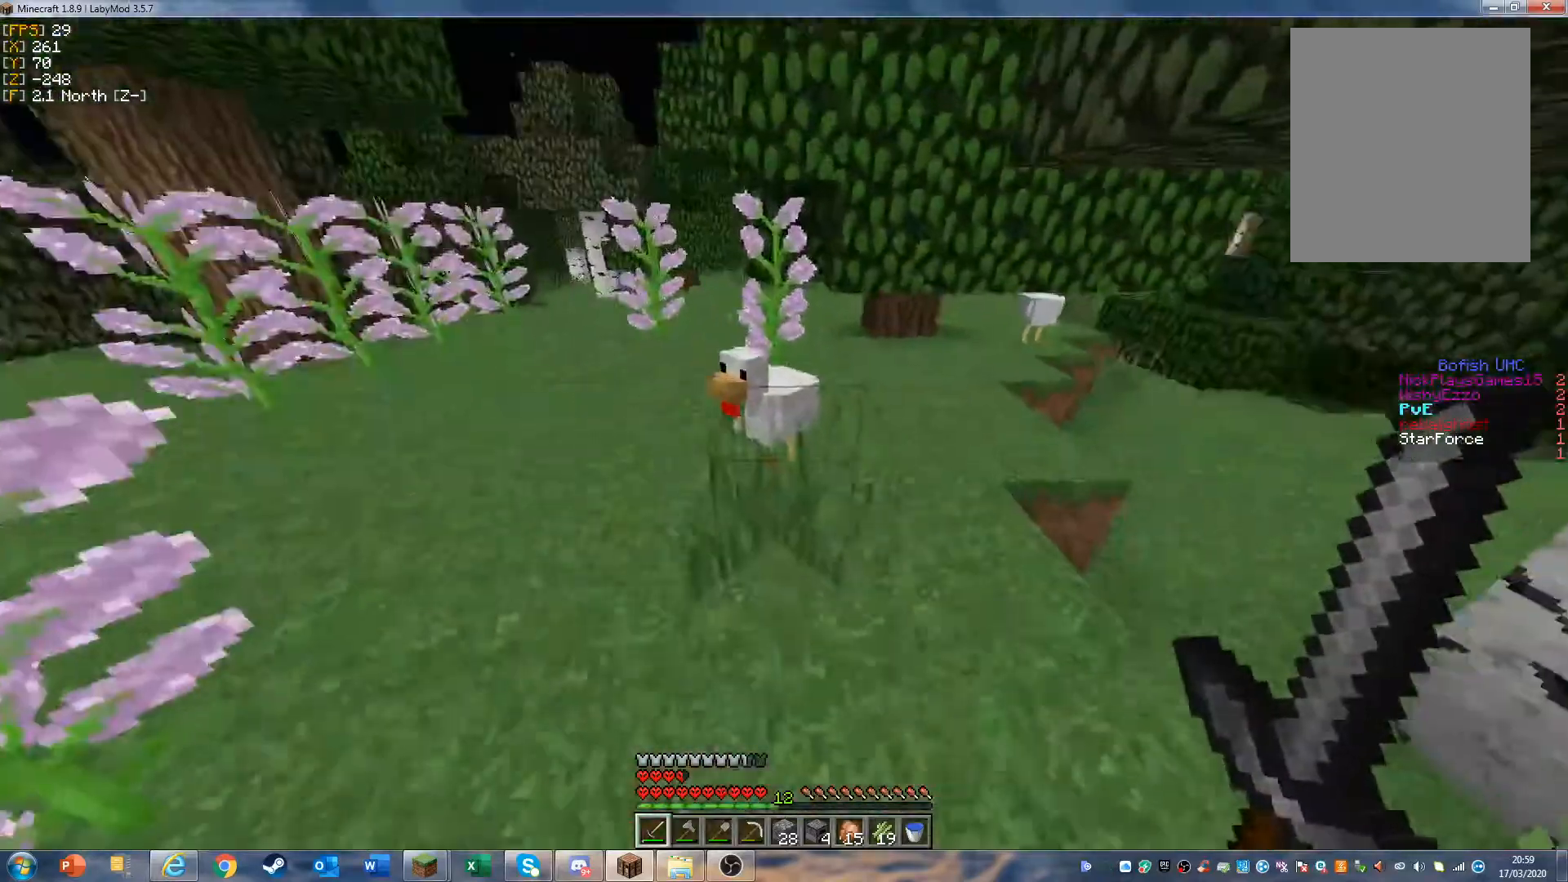
{"keys": ["w"], "mouse": ["left"], "events": [[33, "mouse_left", "down"], [133, "mouse_left", "up"], [133, "w", "up"], [200, "mouse_left", "down"], [200, "w", "down"], [267, "mouse_left", "up"], [333, "mouse_left", "down"], [333, "w", "up"], [400, "w", "down"]]}
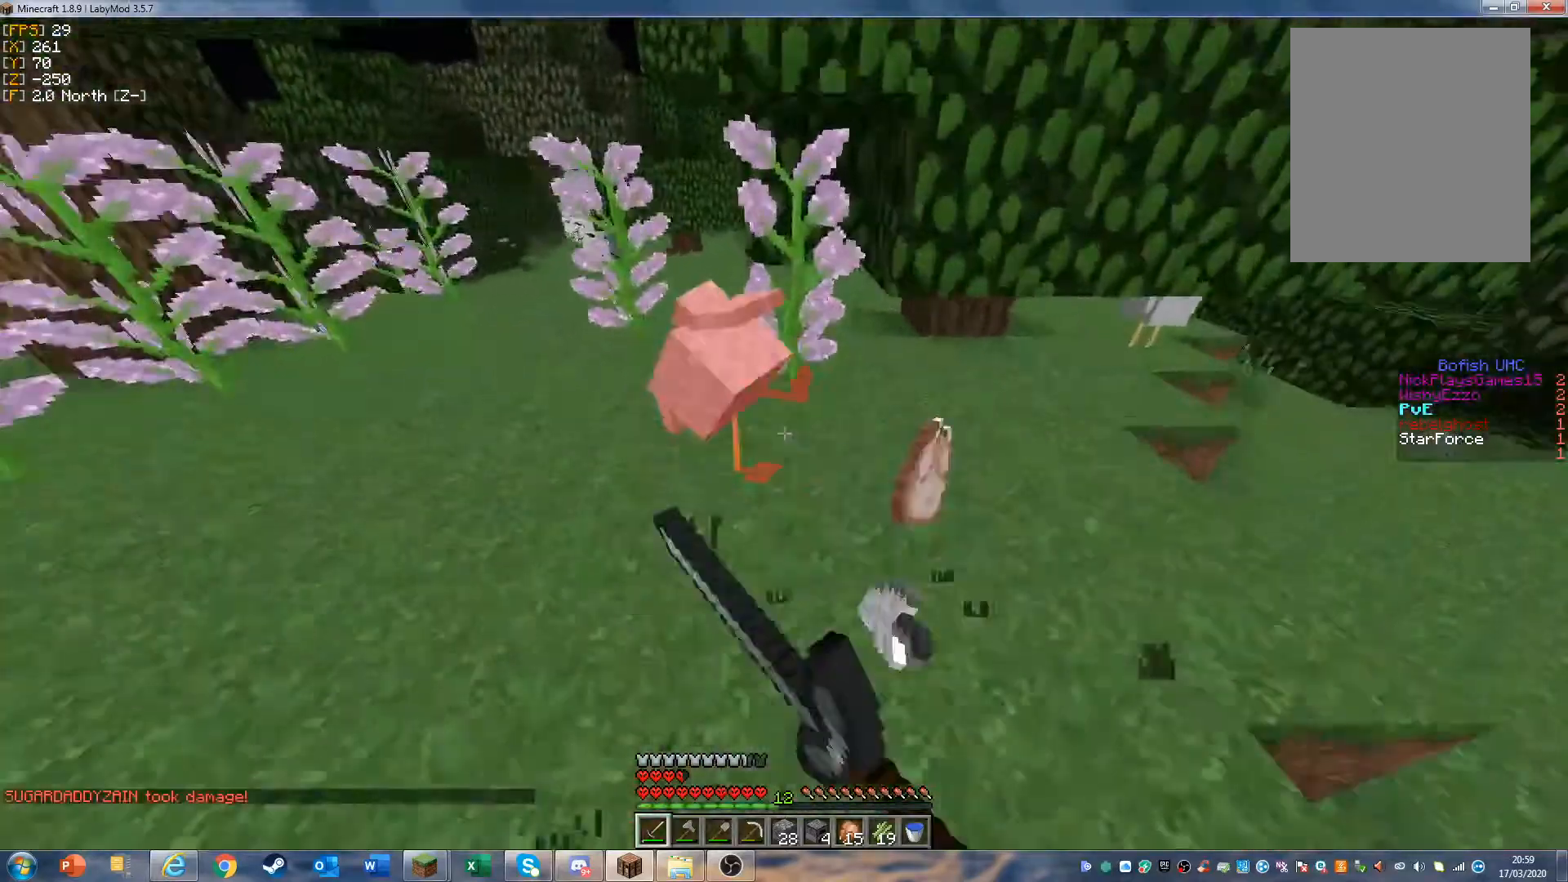
{"keys": ["d", "w"], "mouse": [], "events": [[67, "mouse_left", "up"], [133, "d", "down"]]}
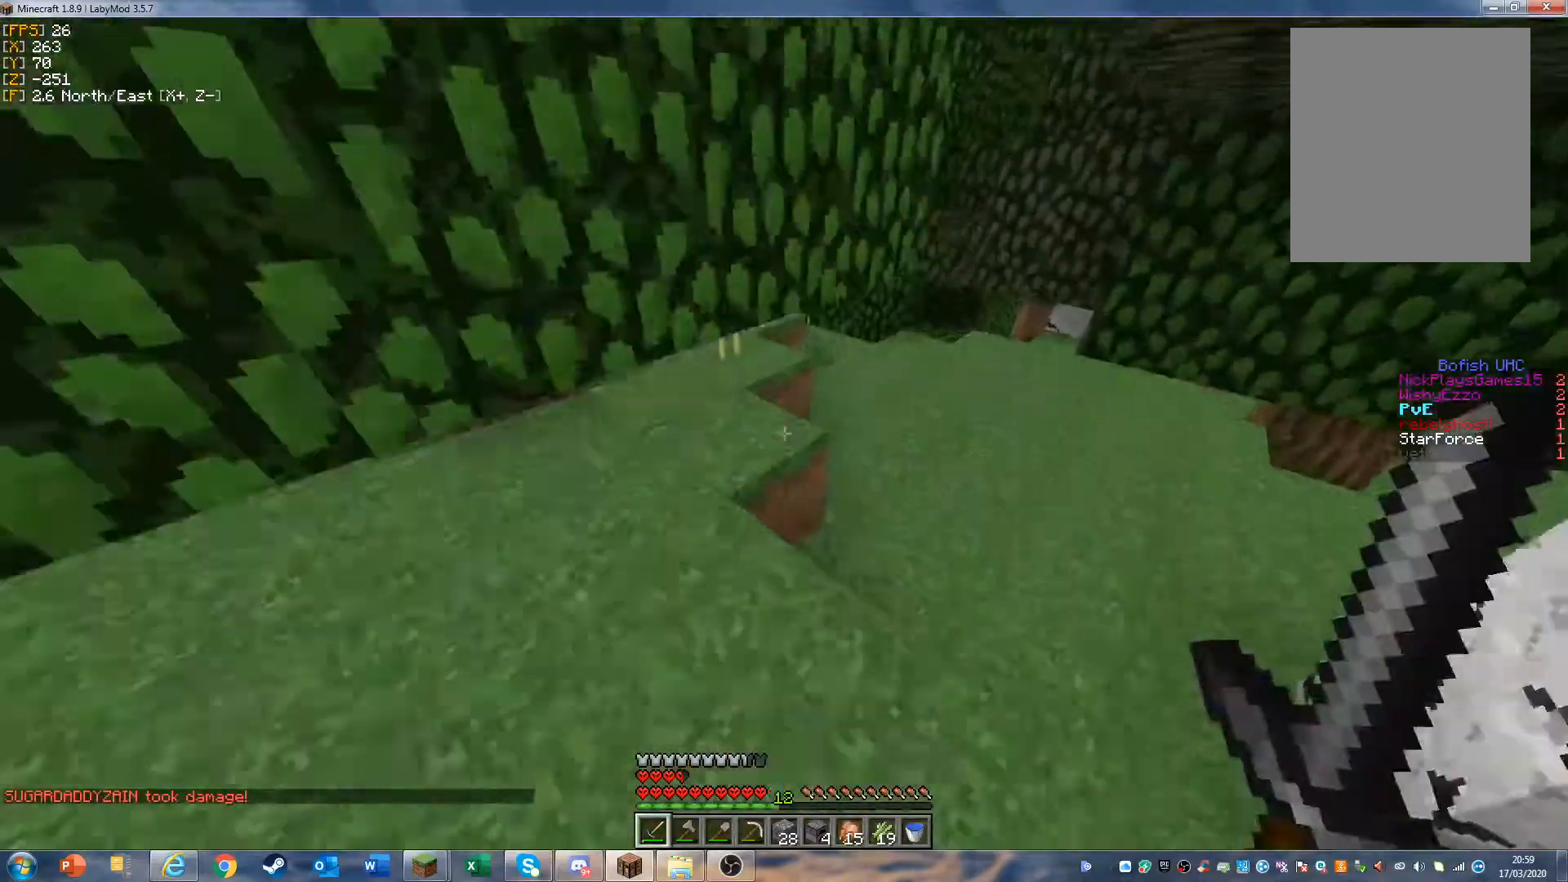
{"keys": ["d", "w"], "mouse": [], "events": []}
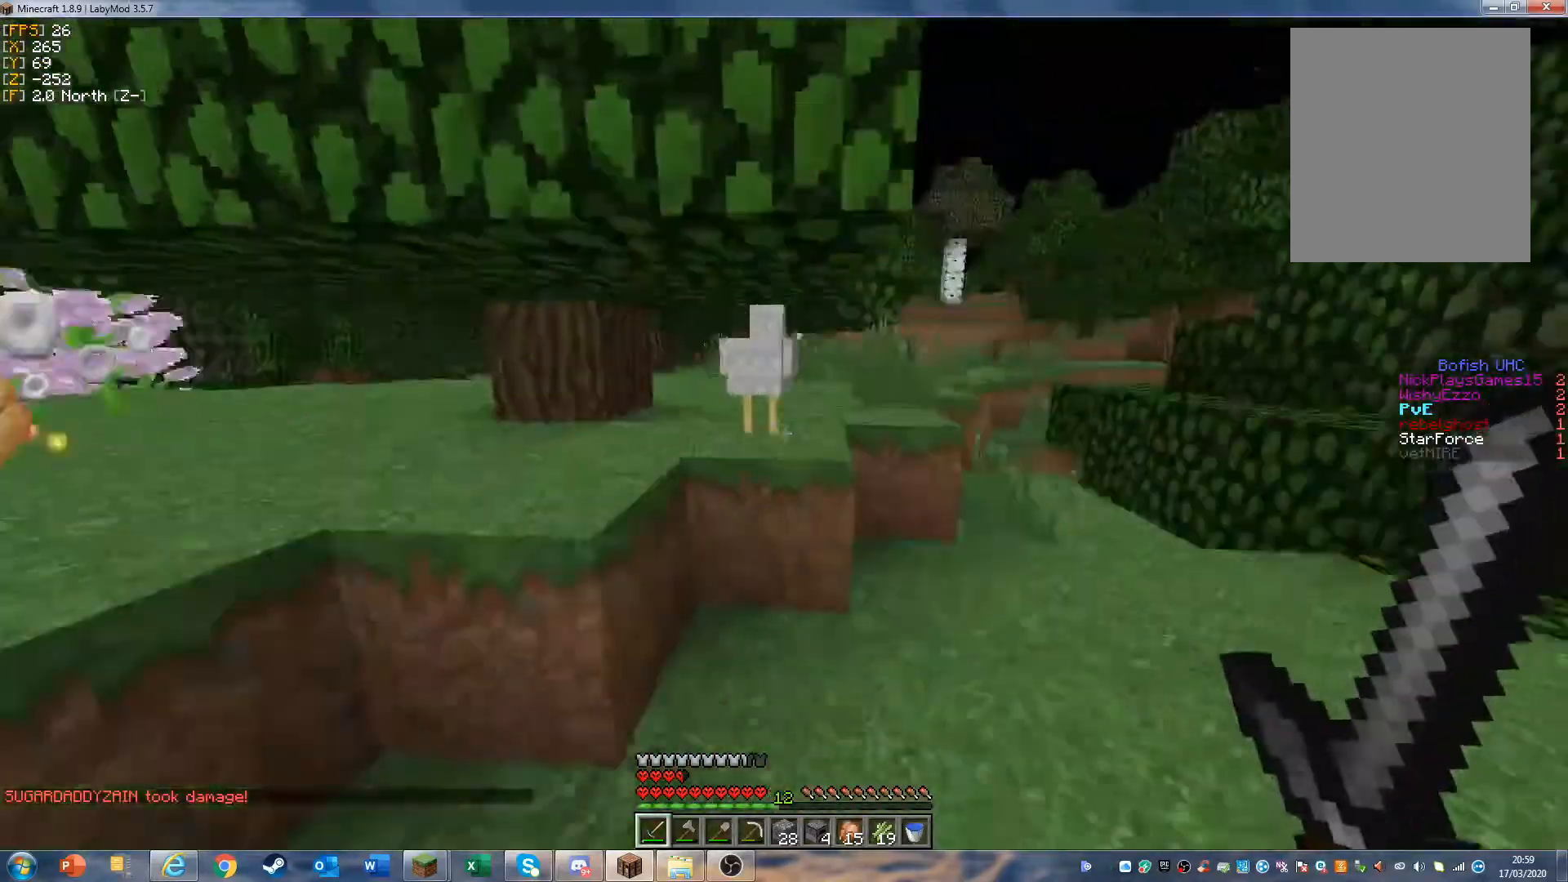
{"keys": ["d", "w"], "mouse": [], "events": [[200, "d", "up"], [233, "mouse_left", "down"], [367, "mouse_left", "up"], [400, "d", "down"], [400, "mouse_left", "down"], [500, "mouse_left", "up"]]}
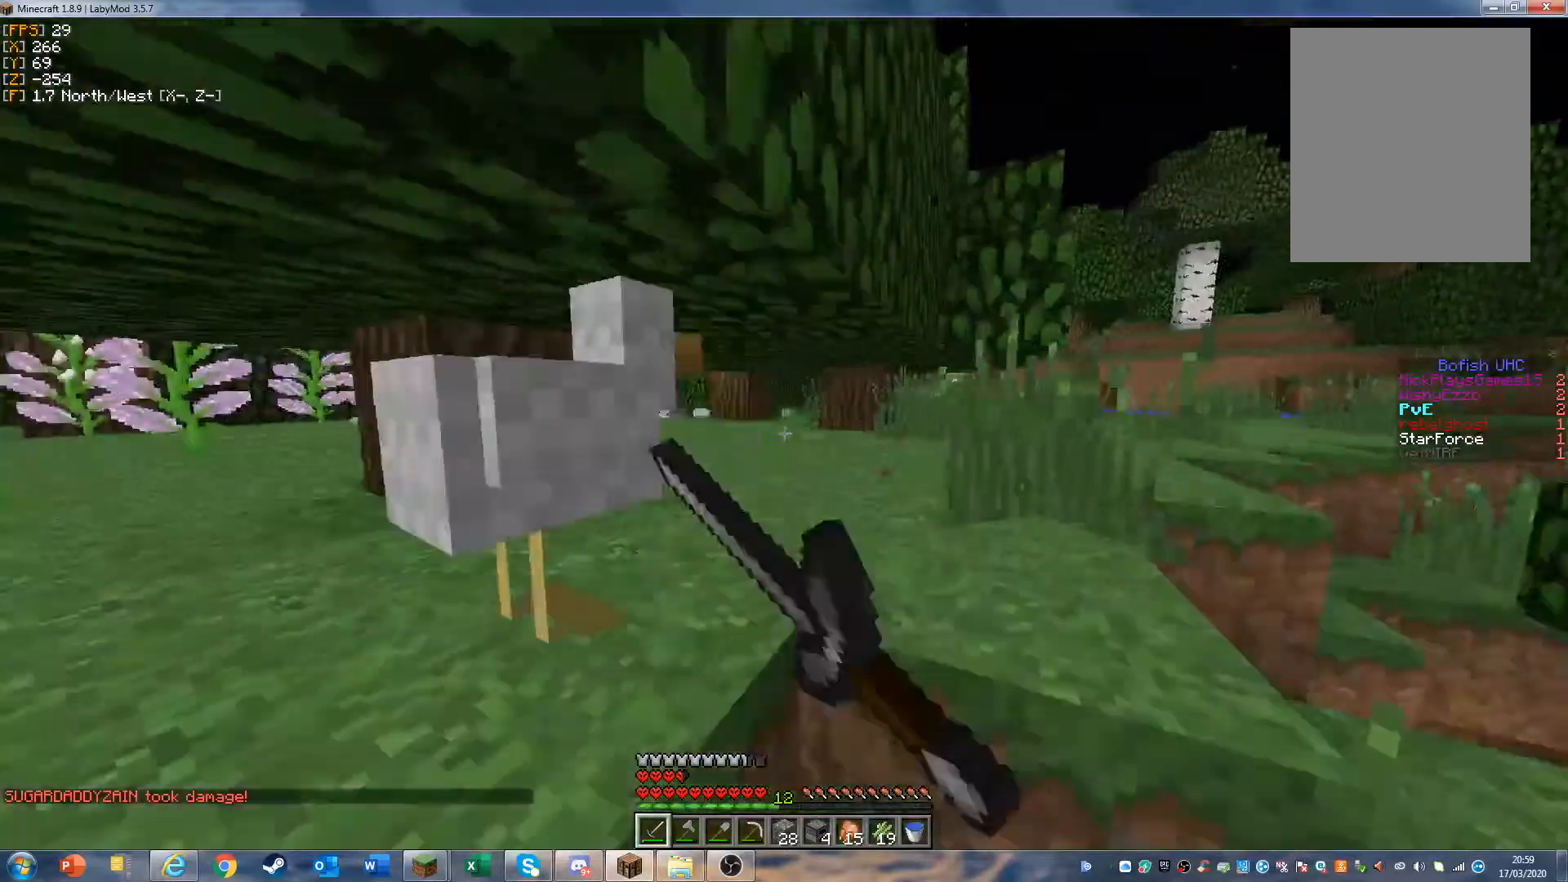
{"keys": [], "mouse": ["left"], "events": [[167, "d", "up"], [167, "mouse_left", "down"], [267, "mouse_left", "up"], [267, "w", "up"], [333, "mouse_left", "down"], [467, "mouse_left", "up"], [500, "mouse_left", "down"]]}
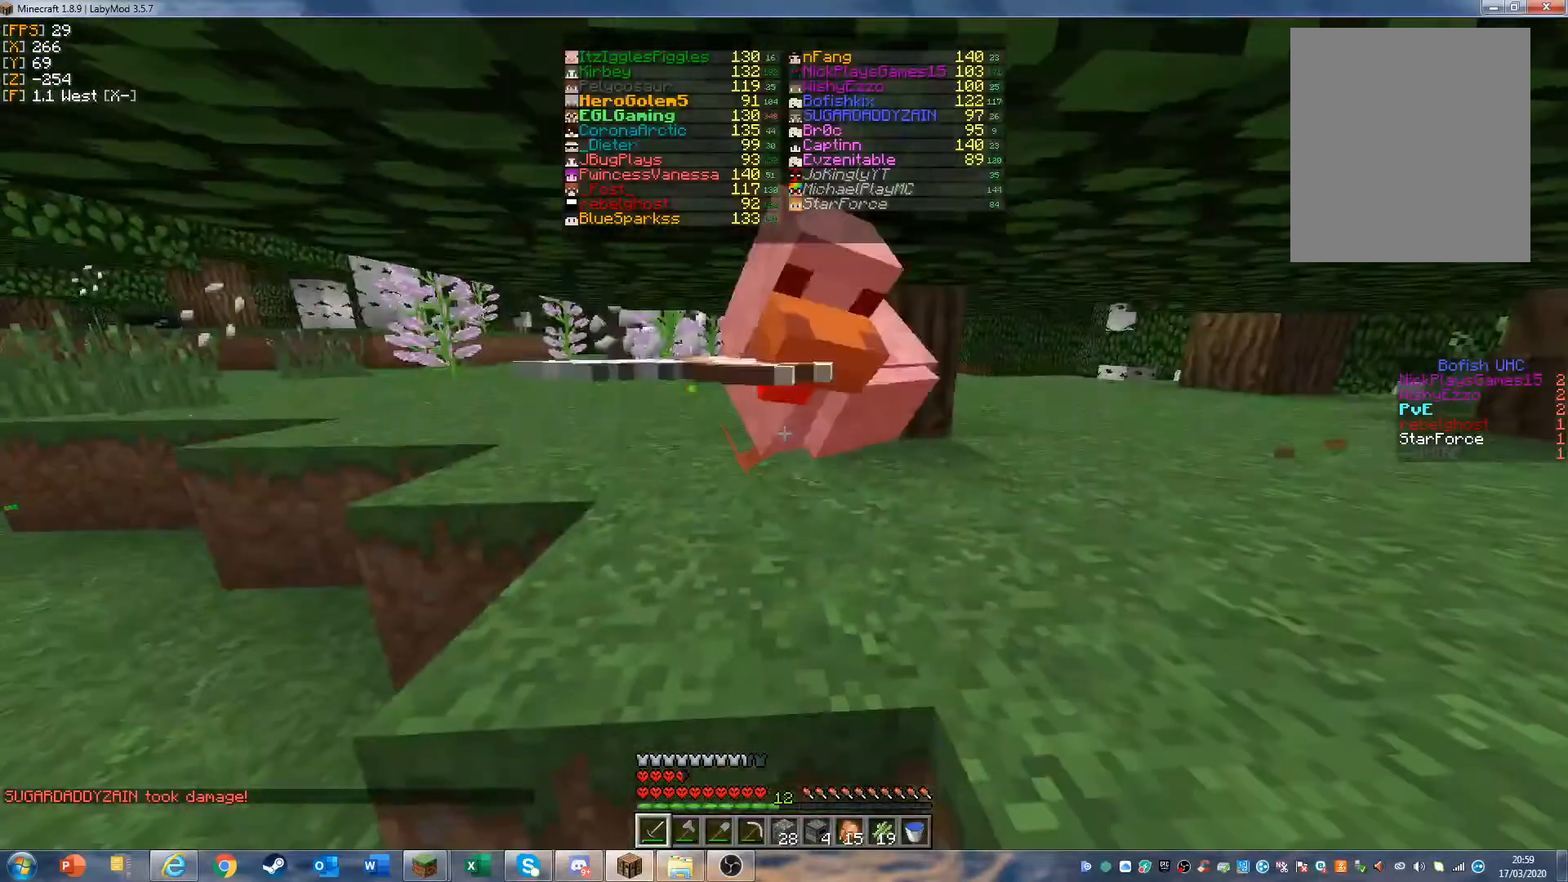
{"keys": ["w"], "mouse": [], "events": [[100, "mouse_left", "up"], [167, "mouse_left", "down"], [167, "w", "down"], [267, "mouse_left", "up"]]}